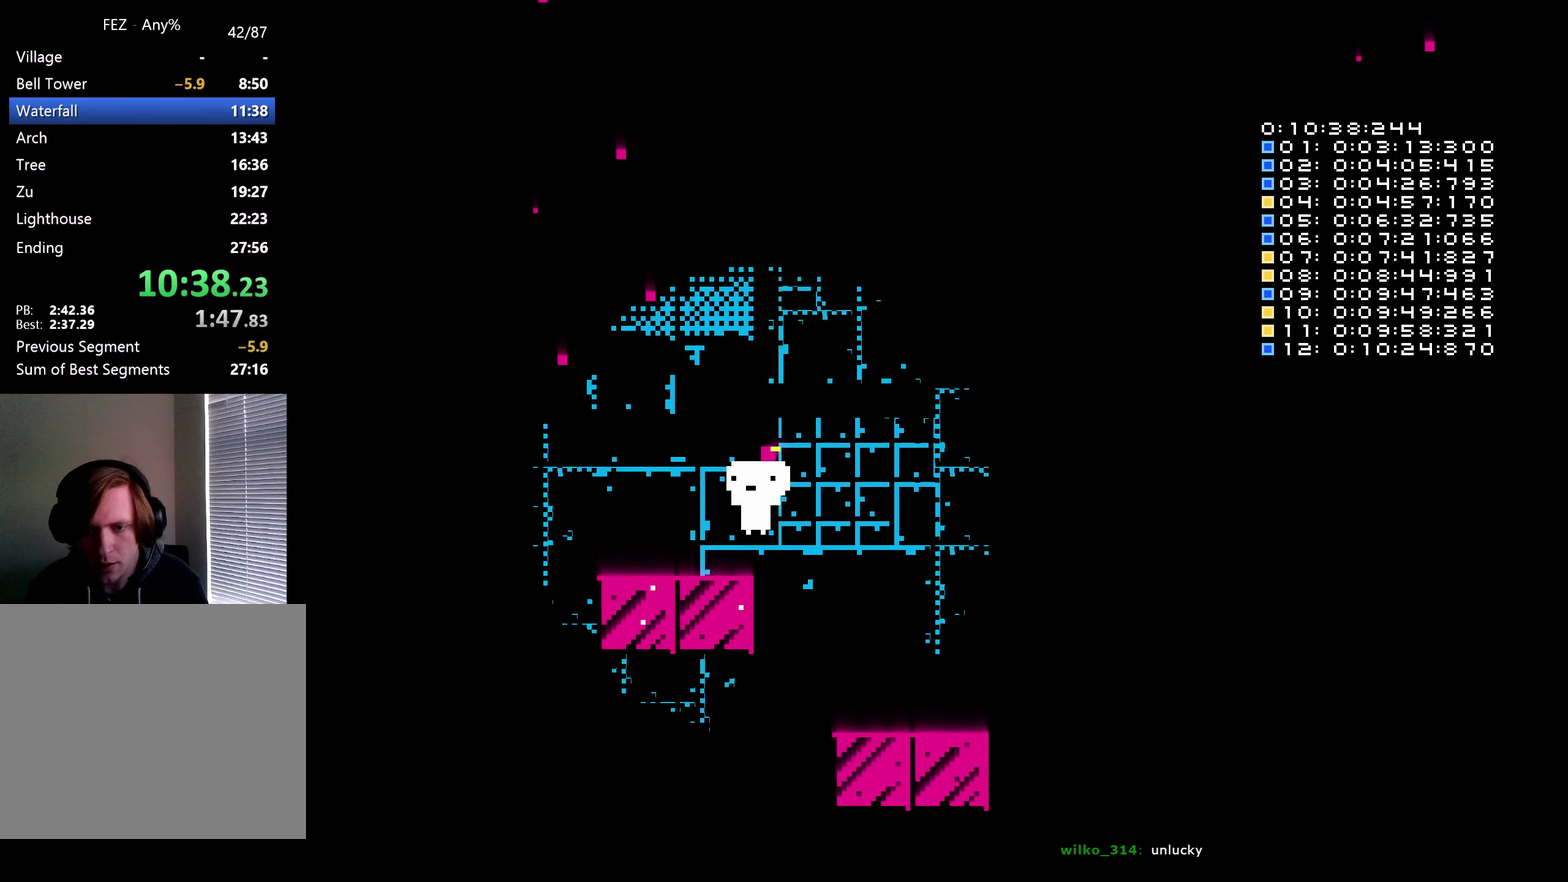
Gameplay with a controller (Nintendo layout); each line is a JSON object with the inputs held at the frame after it. "events" lists button and stick changes between this image and that frame as [ms after this image, input, new state], when the widget could be followed in between. Not read: HOME L3 R3.
{"buttons": [], "left_stick": "center", "right_stick": "center", "events": [[33, "DPAD_RIGHT", "down"], [167, "DPAD_RIGHT", "up"]]}
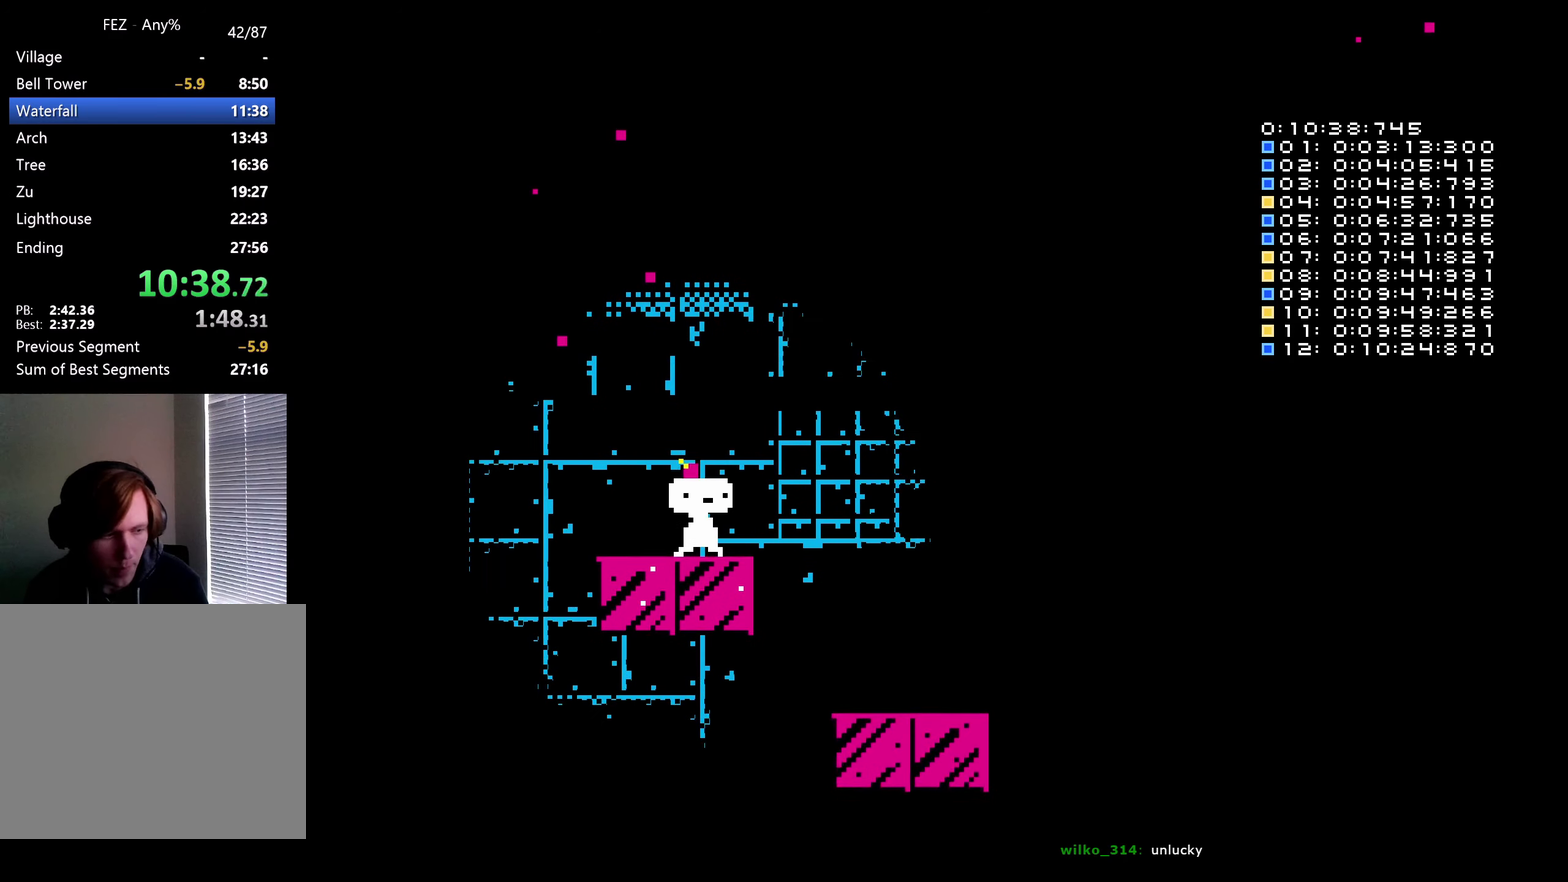
{"buttons": ["DPAD_RIGHT"], "left_stick": "center", "right_stick": "center", "events": [[450, "DPAD_RIGHT", "down"]]}
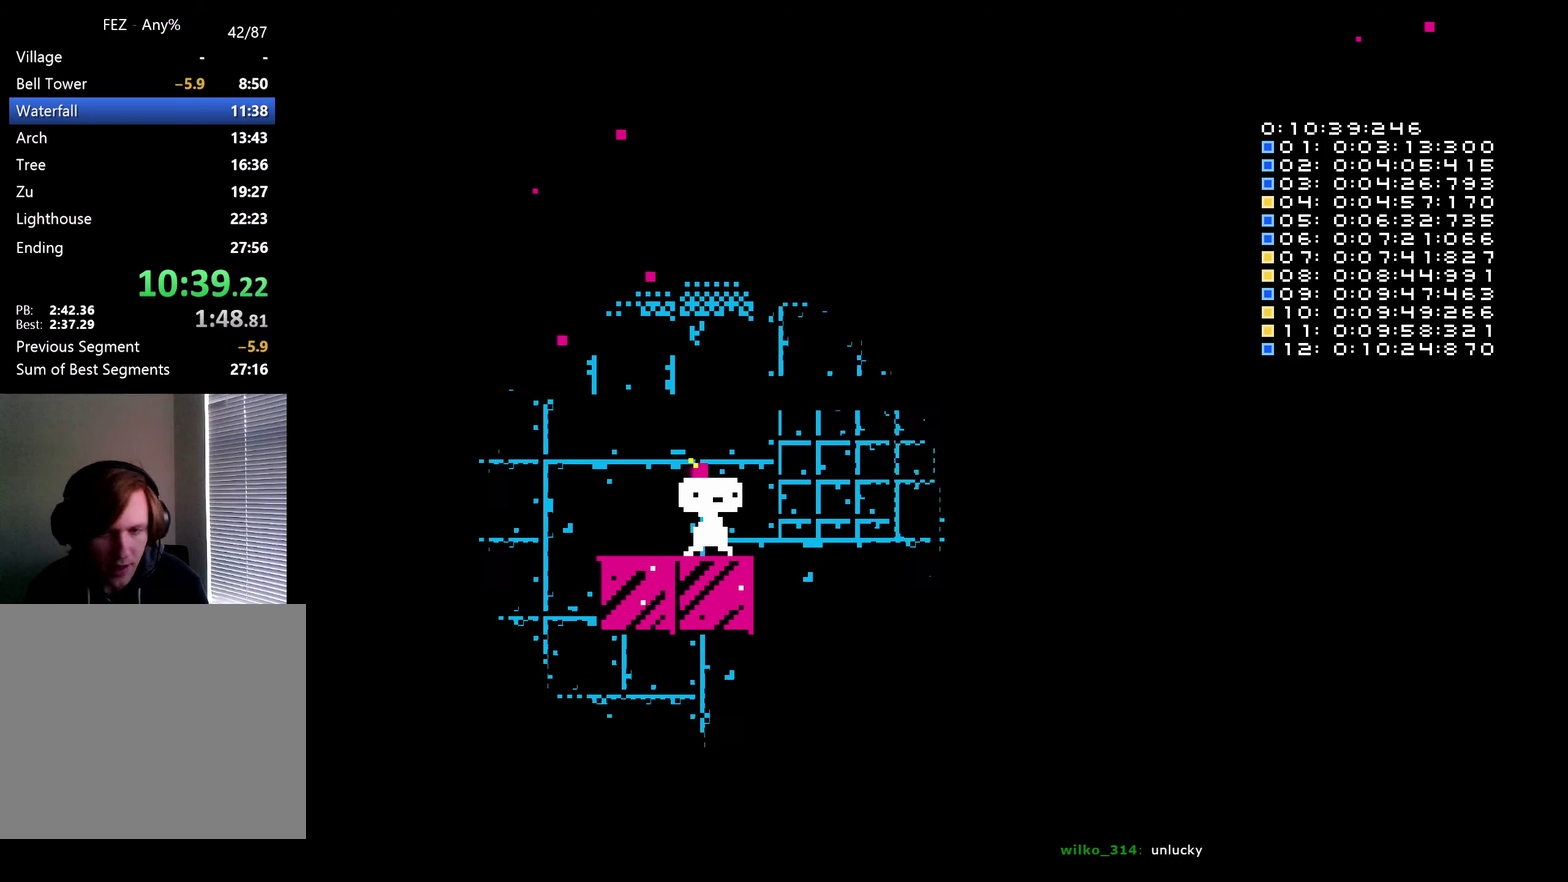
{"buttons": ["DPAD_LEFT"], "left_stick": "center", "right_stick": "center", "events": [[50, "B", "down"], [300, "B", "up"], [317, "DPAD_RIGHT", "up"], [467, "DPAD_LEFT", "down"]]}
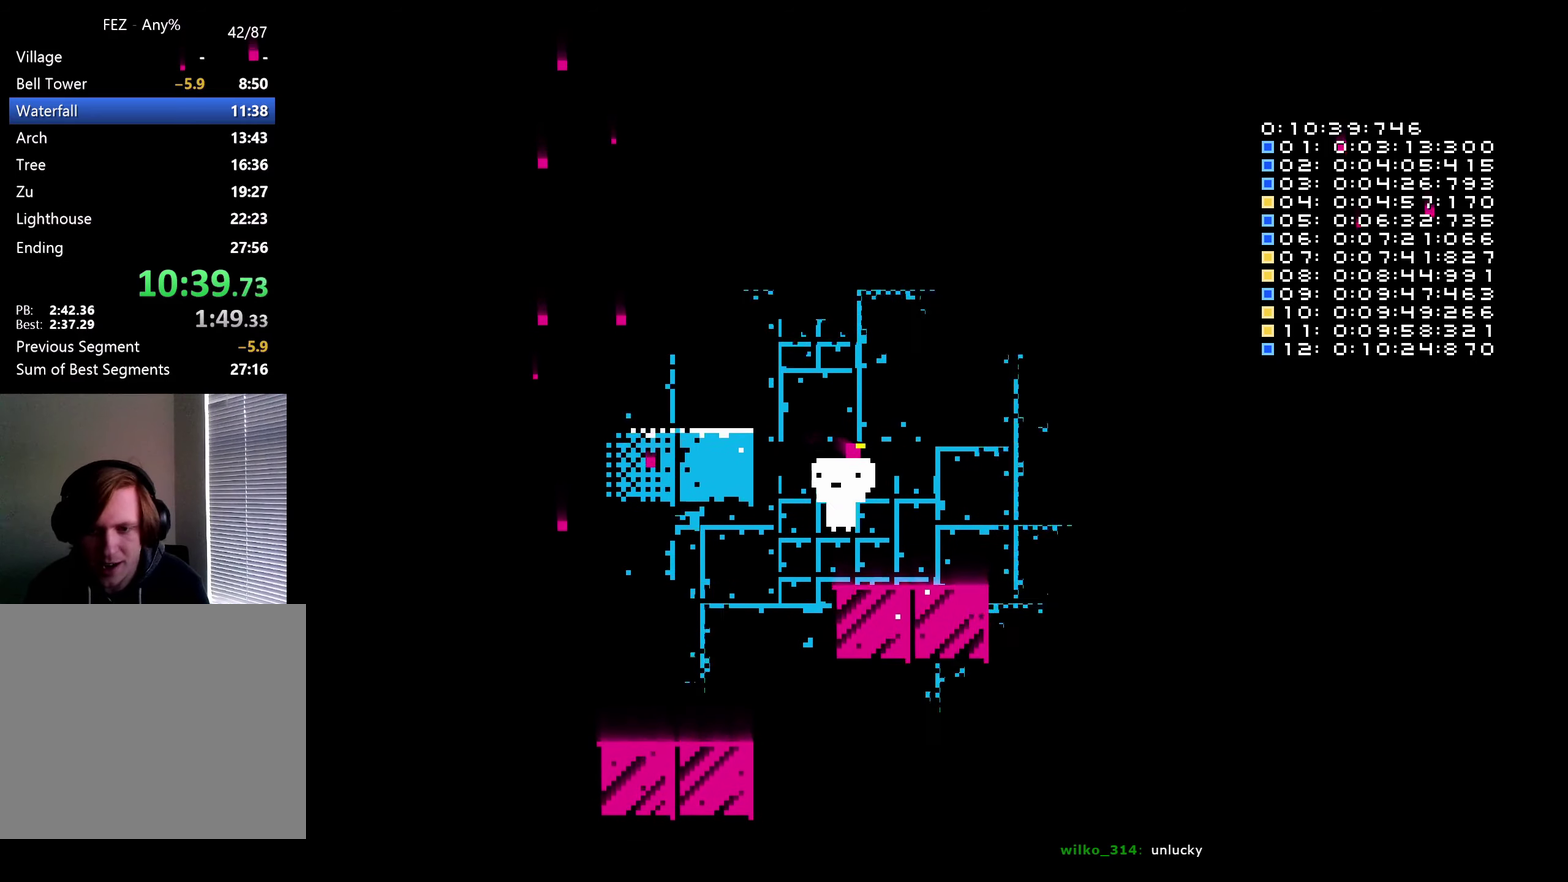
{"buttons": ["B", "DPAD_LEFT"], "left_stick": "center", "right_stick": "center", "events": [[334, "B", "down"]]}
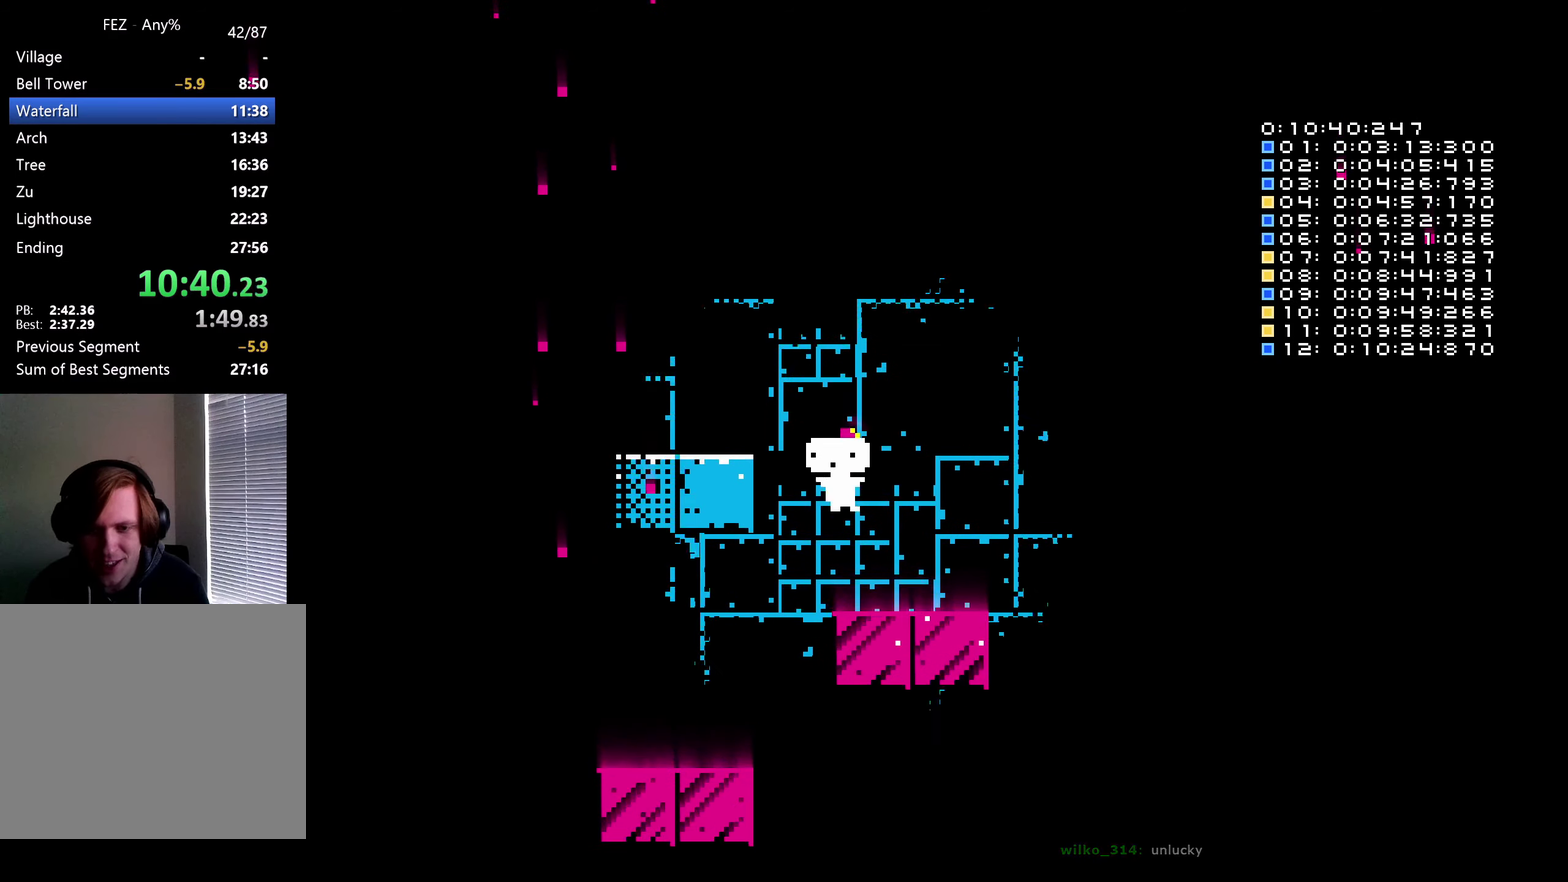
{"buttons": [], "left_stick": "center", "right_stick": "center", "events": [[34, "B", "up"], [450, "DPAD_LEFT", "up"]]}
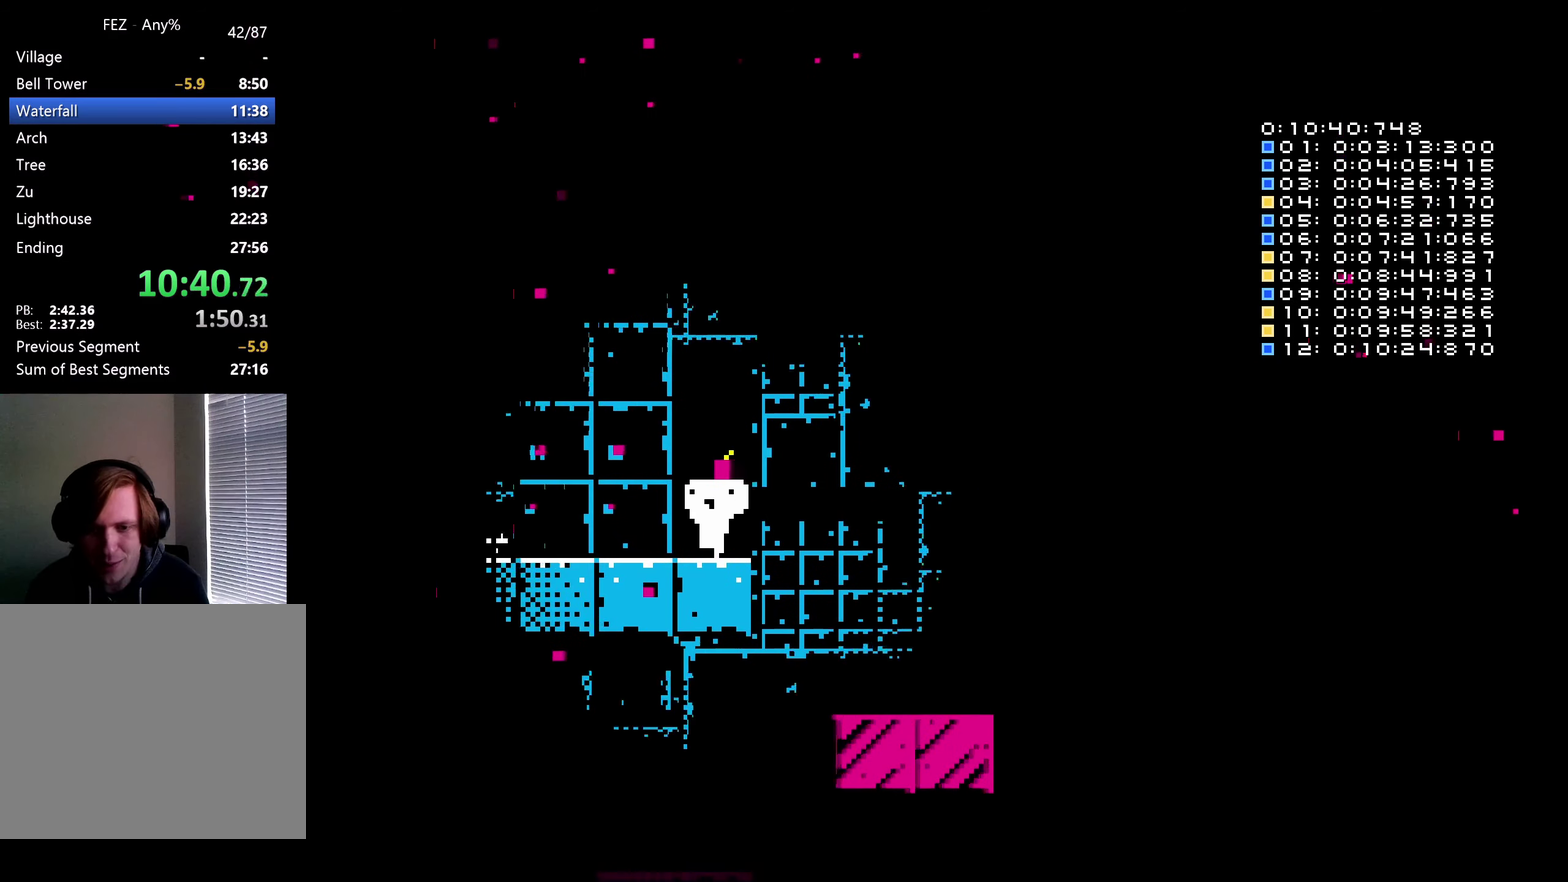
{"buttons": ["DPAD_RIGHT"], "left_stick": "center", "right_stick": "center", "events": [[67, "DPAD_RIGHT", "down"]]}
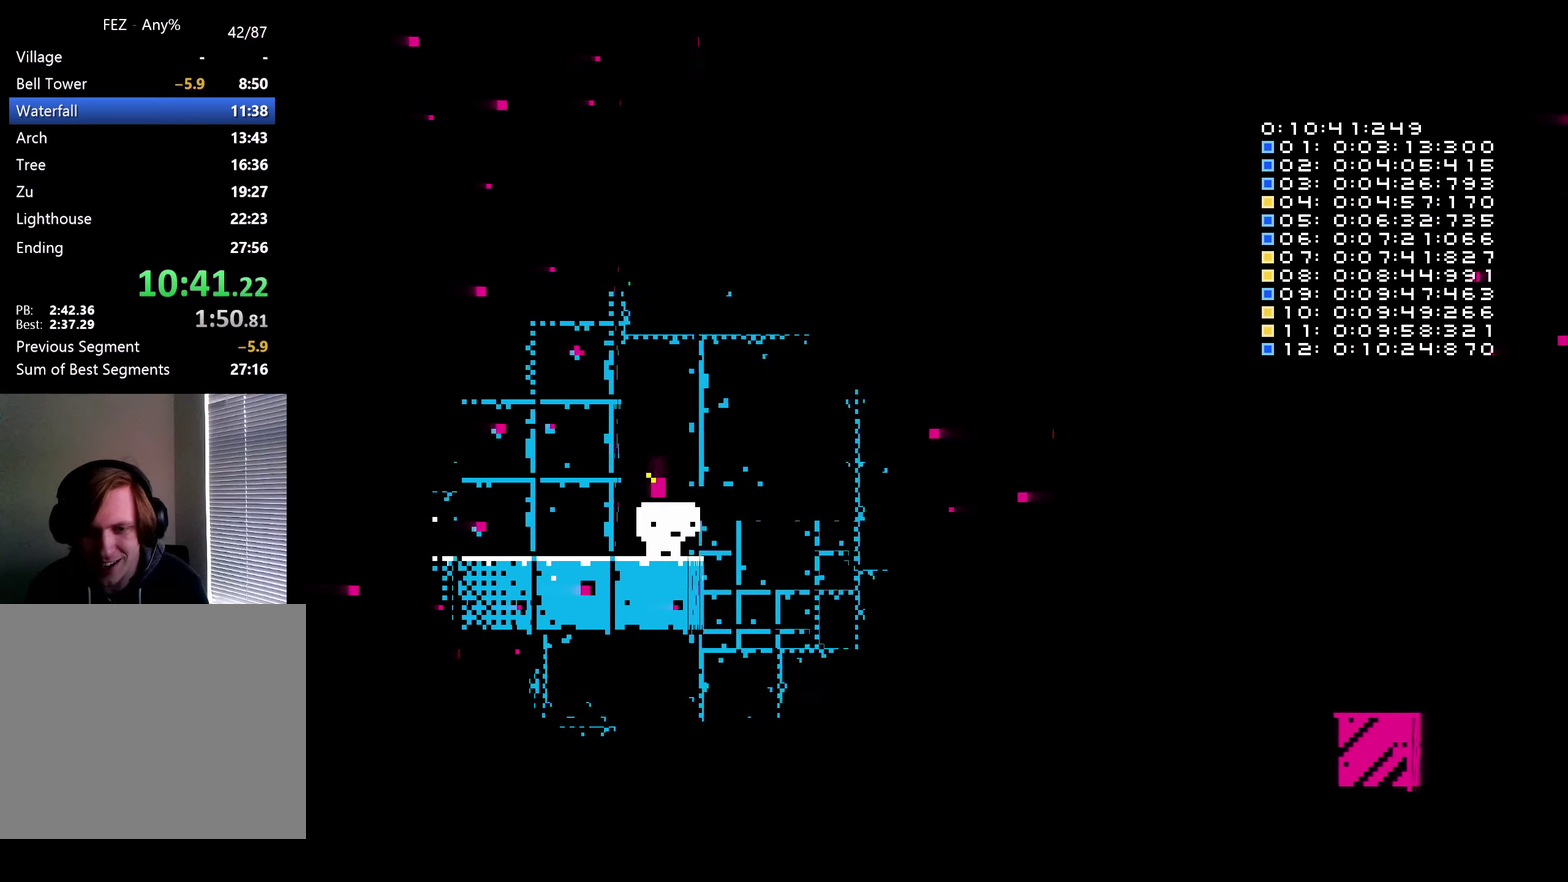
{"buttons": ["DPAD_RIGHT"], "left_stick": "center", "right_stick": "center", "events": [[134, "B", "down"], [350, "B", "up"]]}
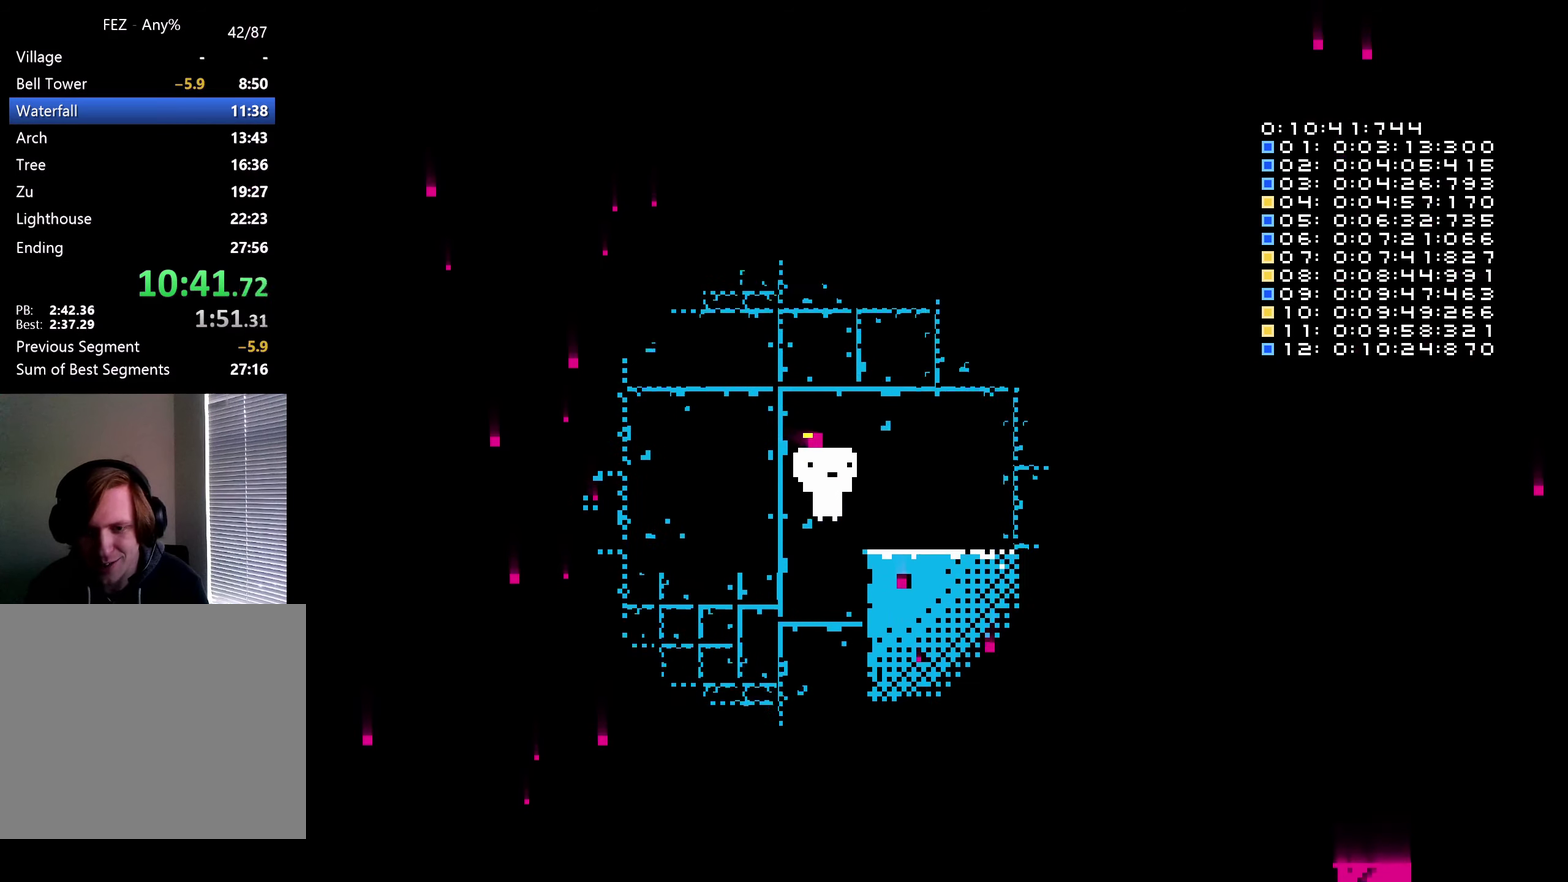
{"buttons": ["DPAD_RIGHT"], "left_stick": "center", "right_stick": "center", "events": []}
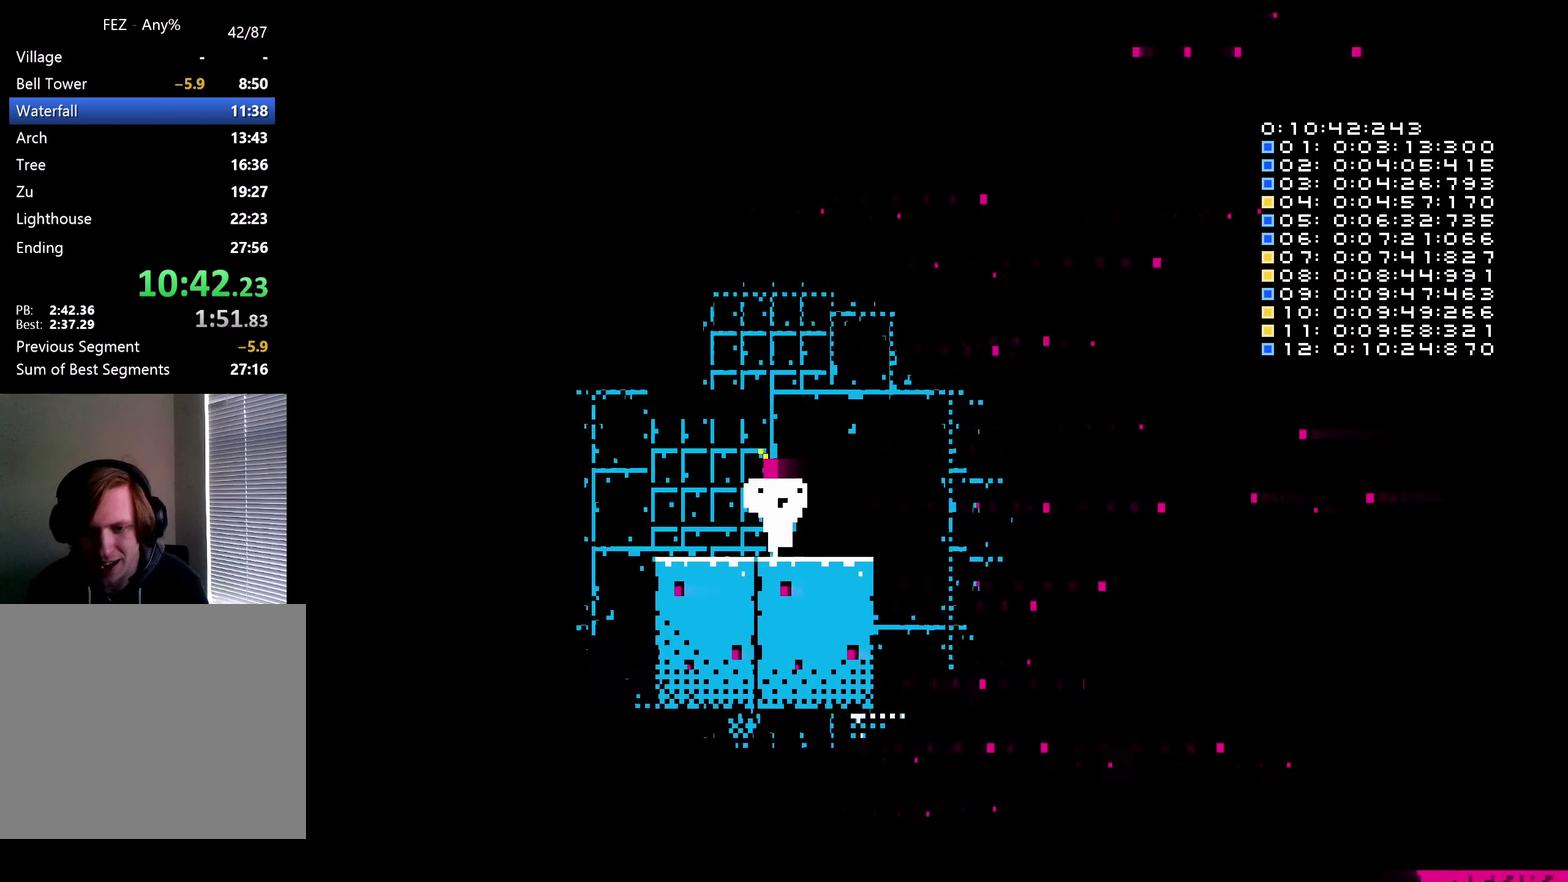
{"buttons": ["B"], "left_stick": "center", "right_stick": "center", "events": [[350, "B", "down"], [467, "DPAD_RIGHT", "up"]]}
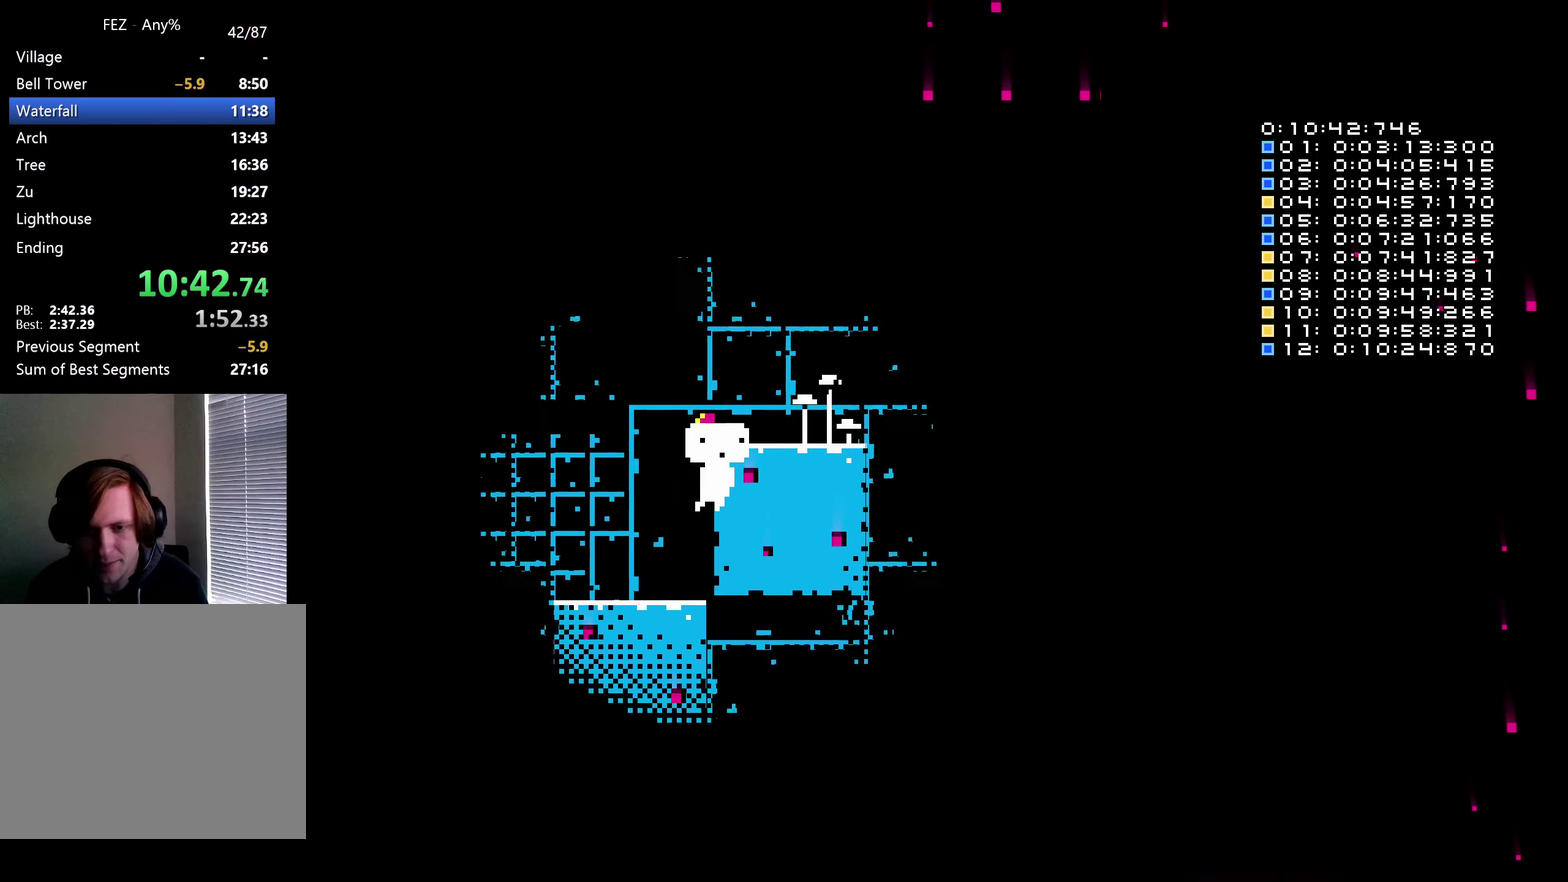
{"buttons": [], "left_stick": "center", "right_stick": "center", "events": [[17, "DPAD_LEFT", "down"], [34, "B", "up"], [284, "DPAD_LEFT", "up"]]}
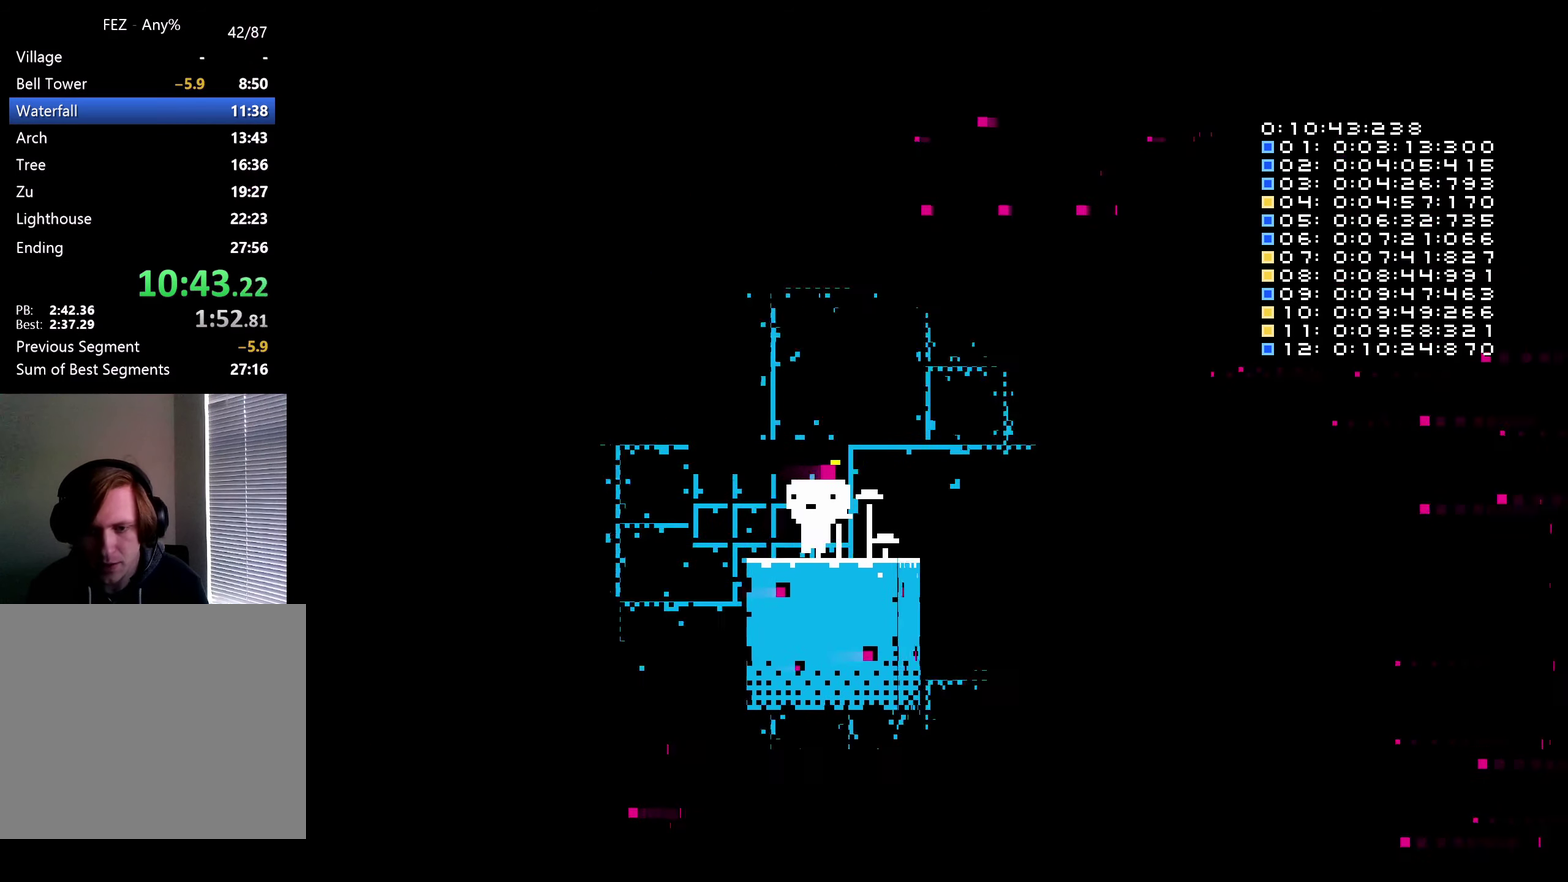
{"buttons": ["B", "DPAD_RIGHT"], "left_stick": "center", "right_stick": "center", "events": [[484, "B", "down"], [484, "DPAD_RIGHT", "down"]]}
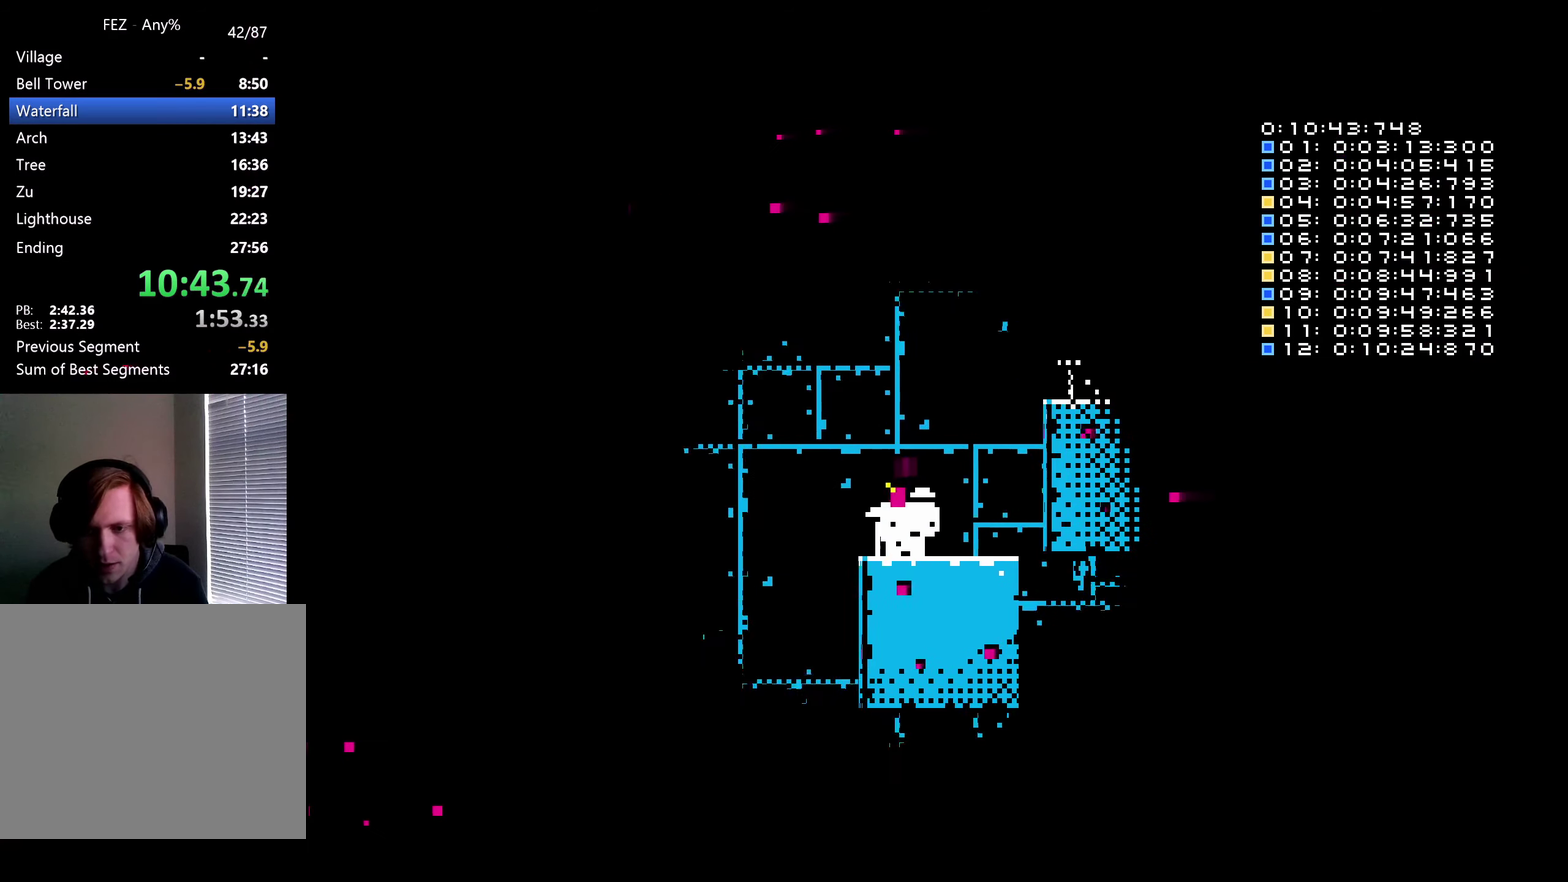
{"buttons": [], "left_stick": "center", "right_stick": "center", "events": [[200, "B", "up"], [350, "DPAD_RIGHT", "up"]]}
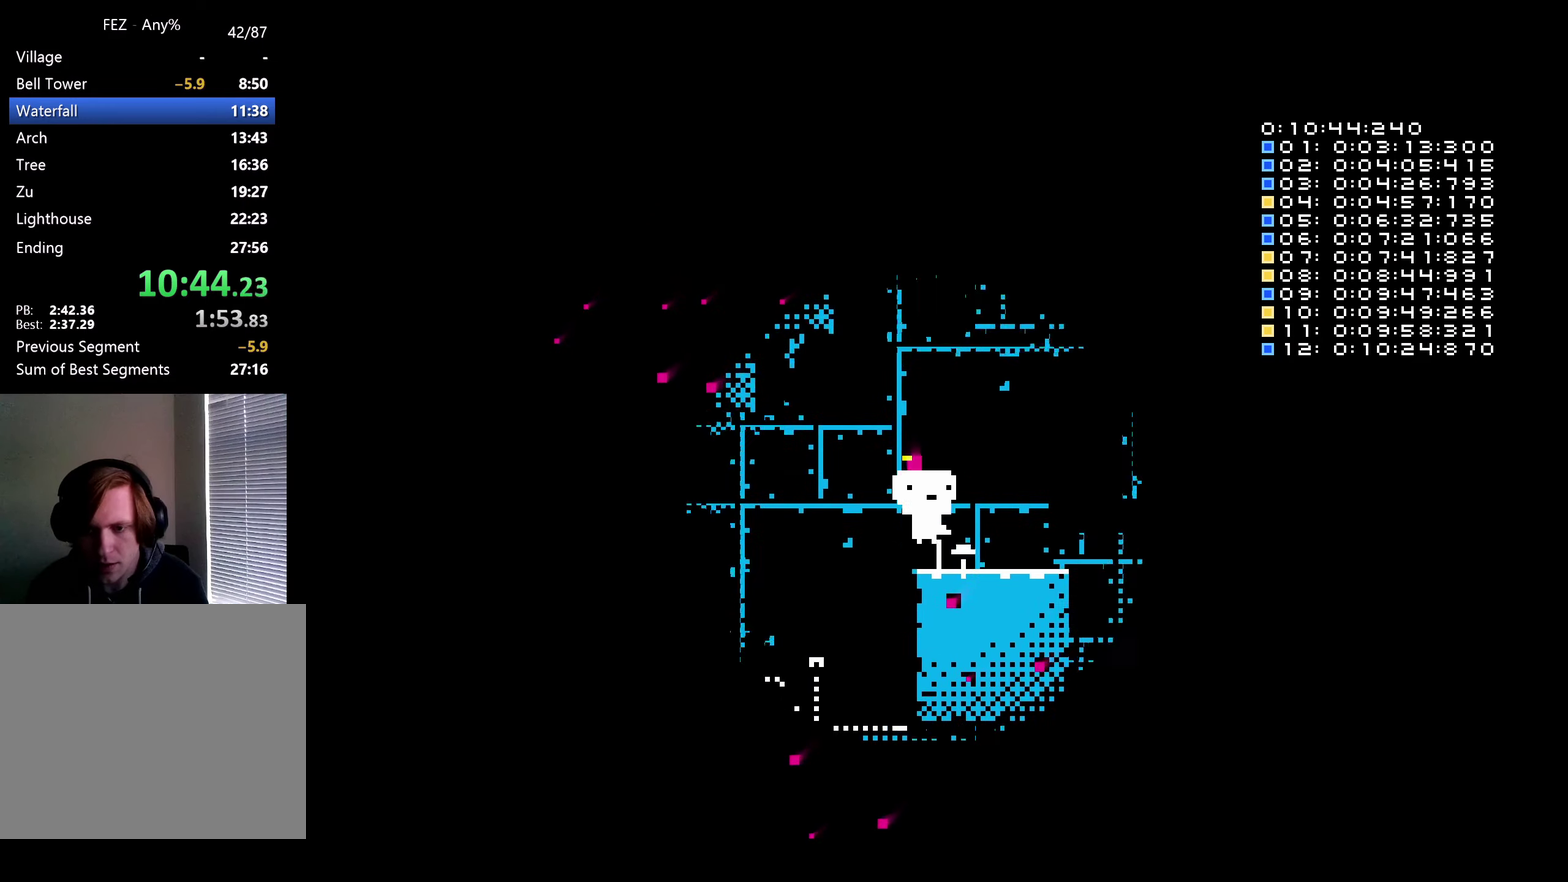
{"buttons": ["DPAD_LEFT"], "left_stick": "center", "right_stick": "center", "events": [[233, "DPAD_LEFT", "down"]]}
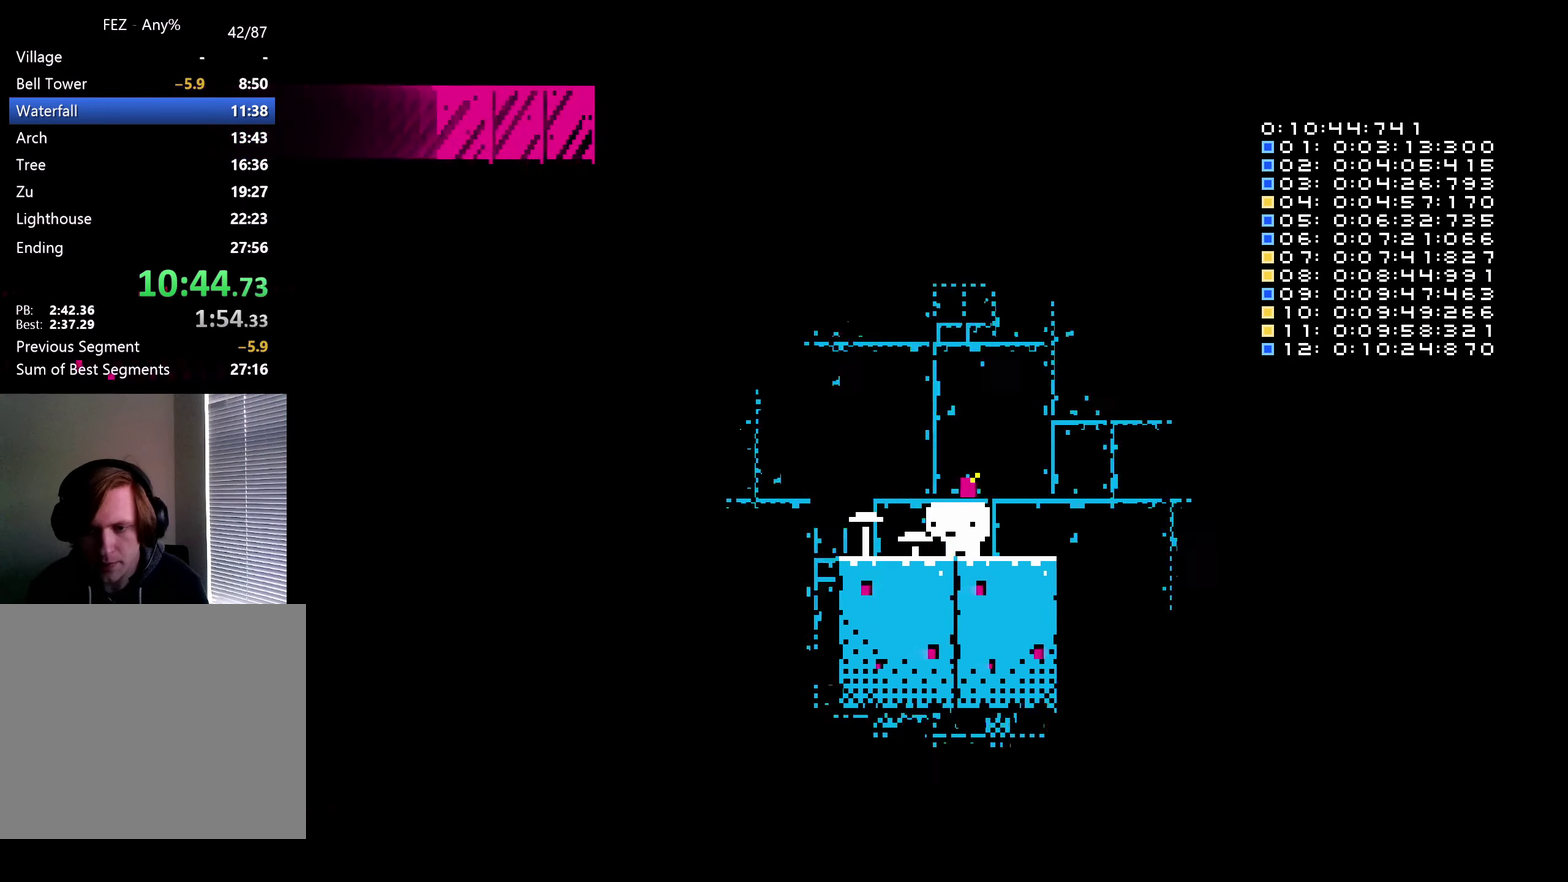
{"buttons": ["DPAD_LEFT"], "left_stick": "center", "right_stick": "center", "events": []}
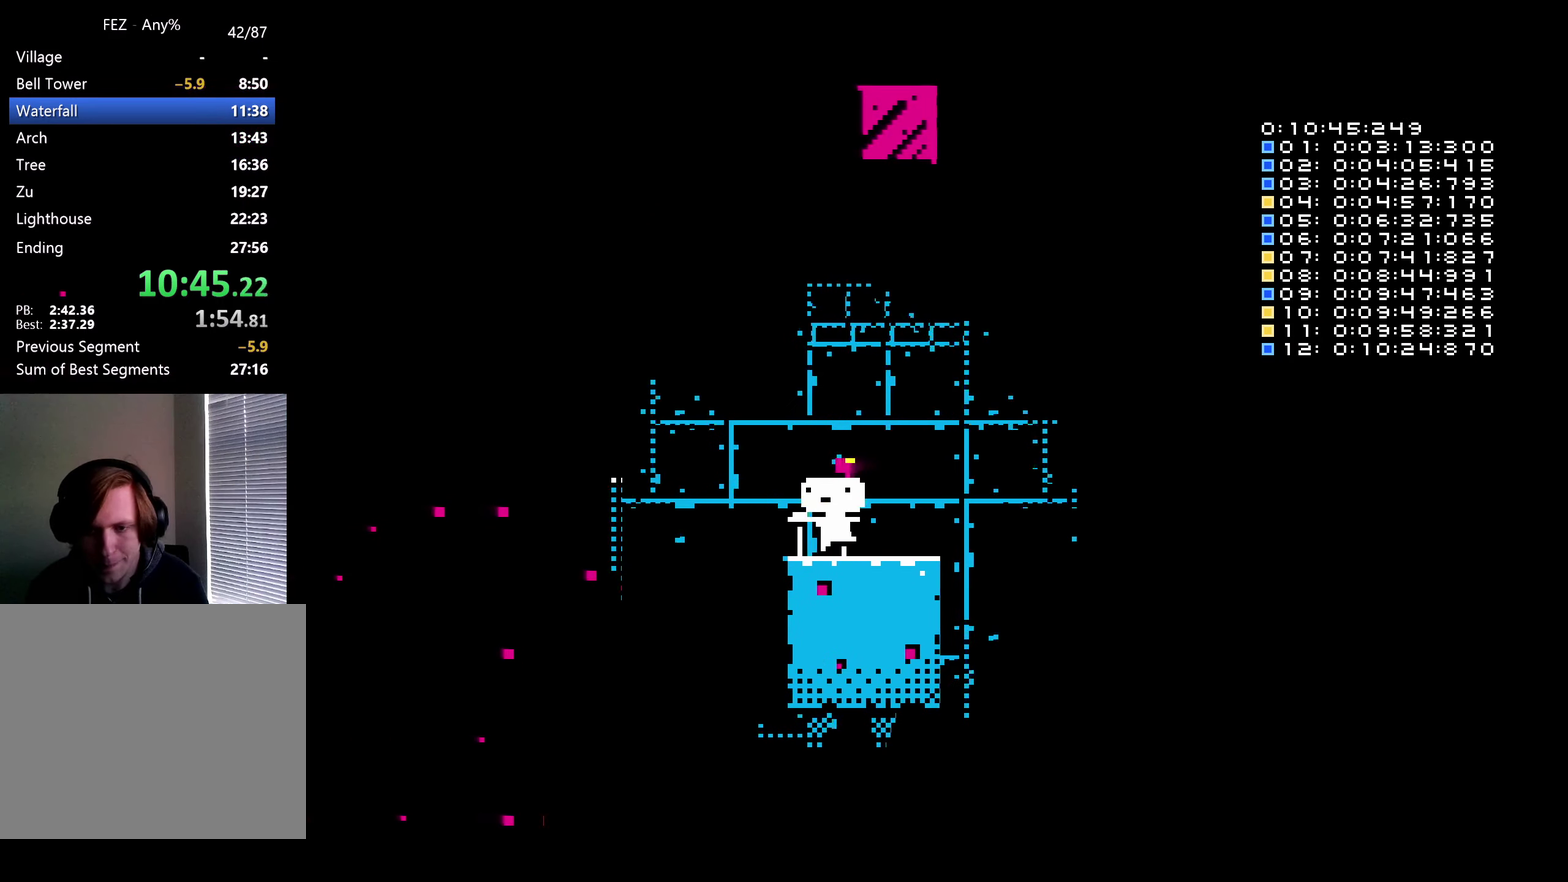
{"buttons": ["DPAD_LEFT"], "left_stick": "center", "right_stick": "center", "events": [[133, "B", "down"], [400, "B", "up"]]}
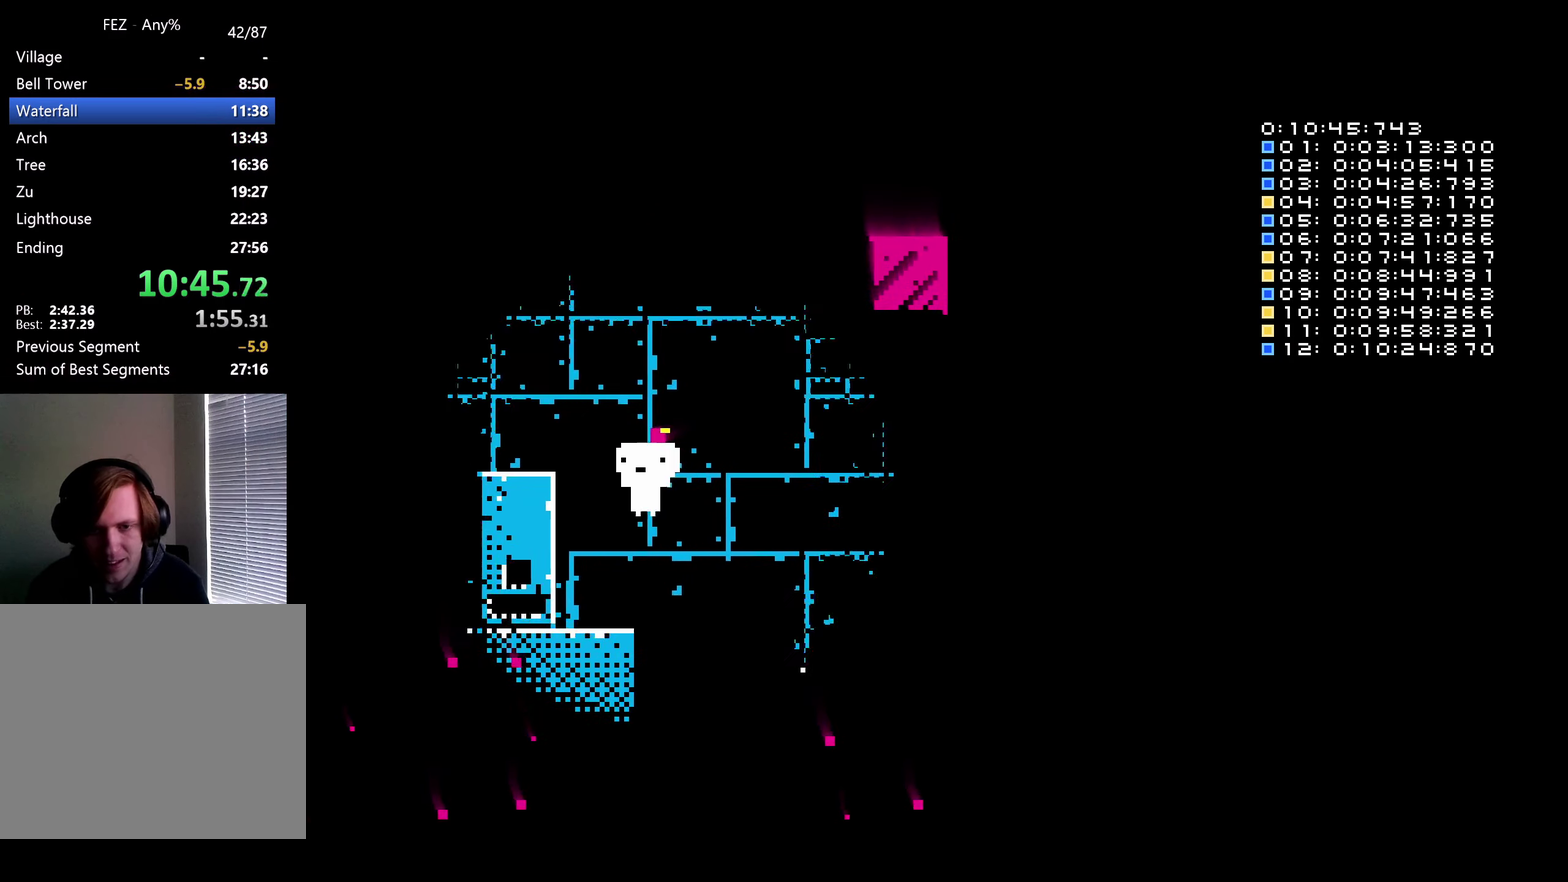
{"buttons": ["DPAD_LEFT"], "left_stick": "center", "right_stick": "center", "events": [[66, "DPAD_LEFT", "up"], [250, "B", "down"], [250, "DPAD_RIGHT", "down"], [333, "B", "up"], [333, "DPAD_RIGHT", "up"], [366, "DPAD_LEFT", "down"]]}
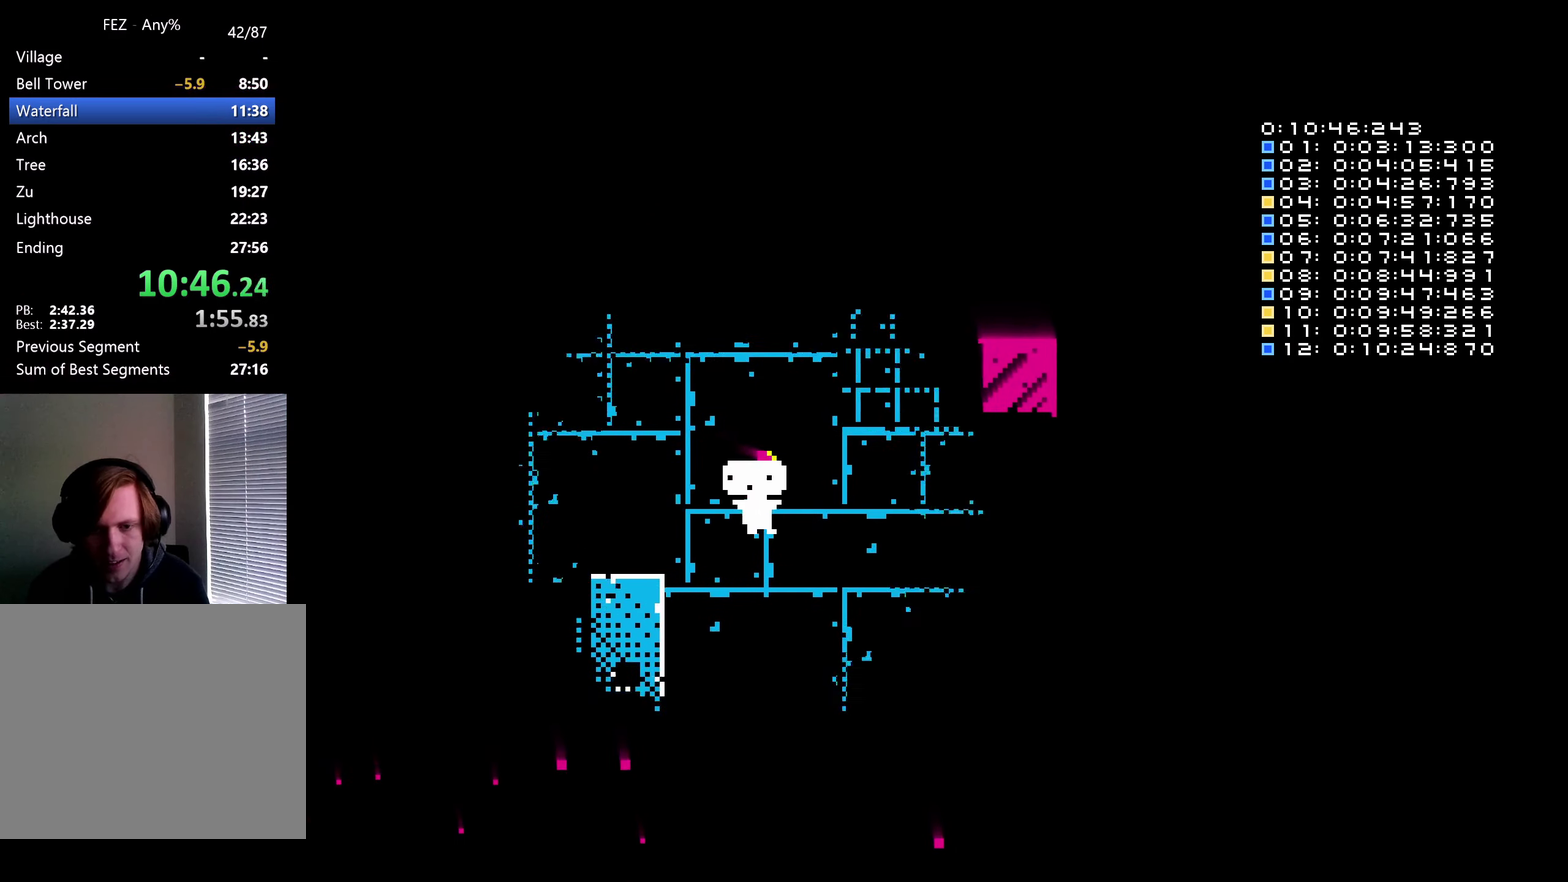
{"buttons": ["DPAD_RIGHT"], "left_stick": "center", "right_stick": "center", "events": [[333, "DPAD_LEFT", "up"], [483, "DPAD_RIGHT", "down"]]}
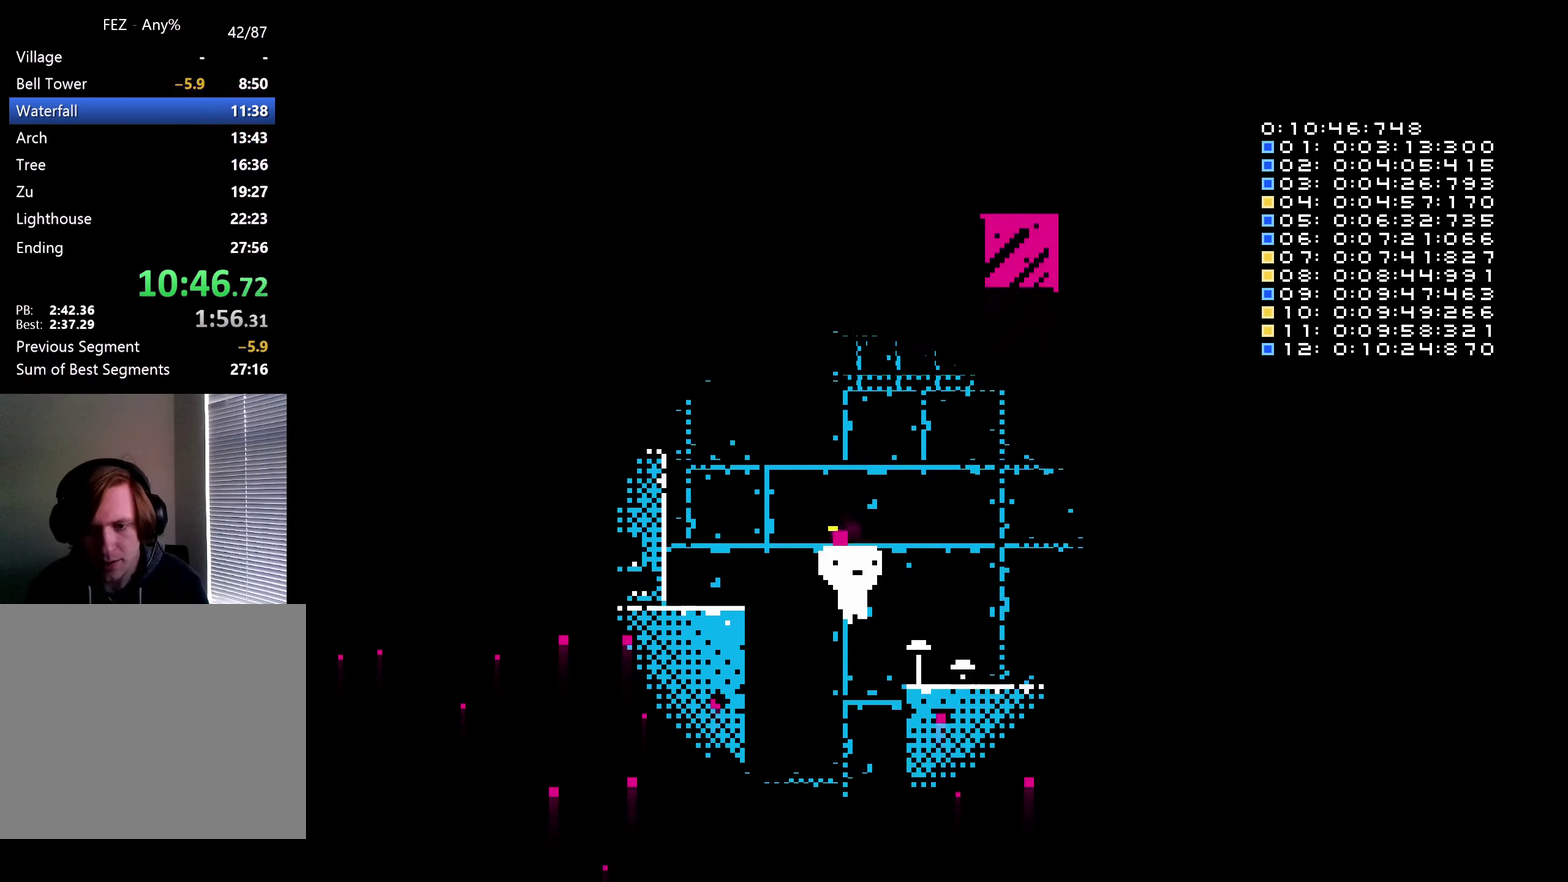
{"buttons": ["B", "DPAD_LEFT"], "left_stick": "center", "right_stick": "center", "events": [[216, "DPAD_RIGHT", "up"], [283, "DPAD_LEFT", "down"], [366, "B", "down"]]}
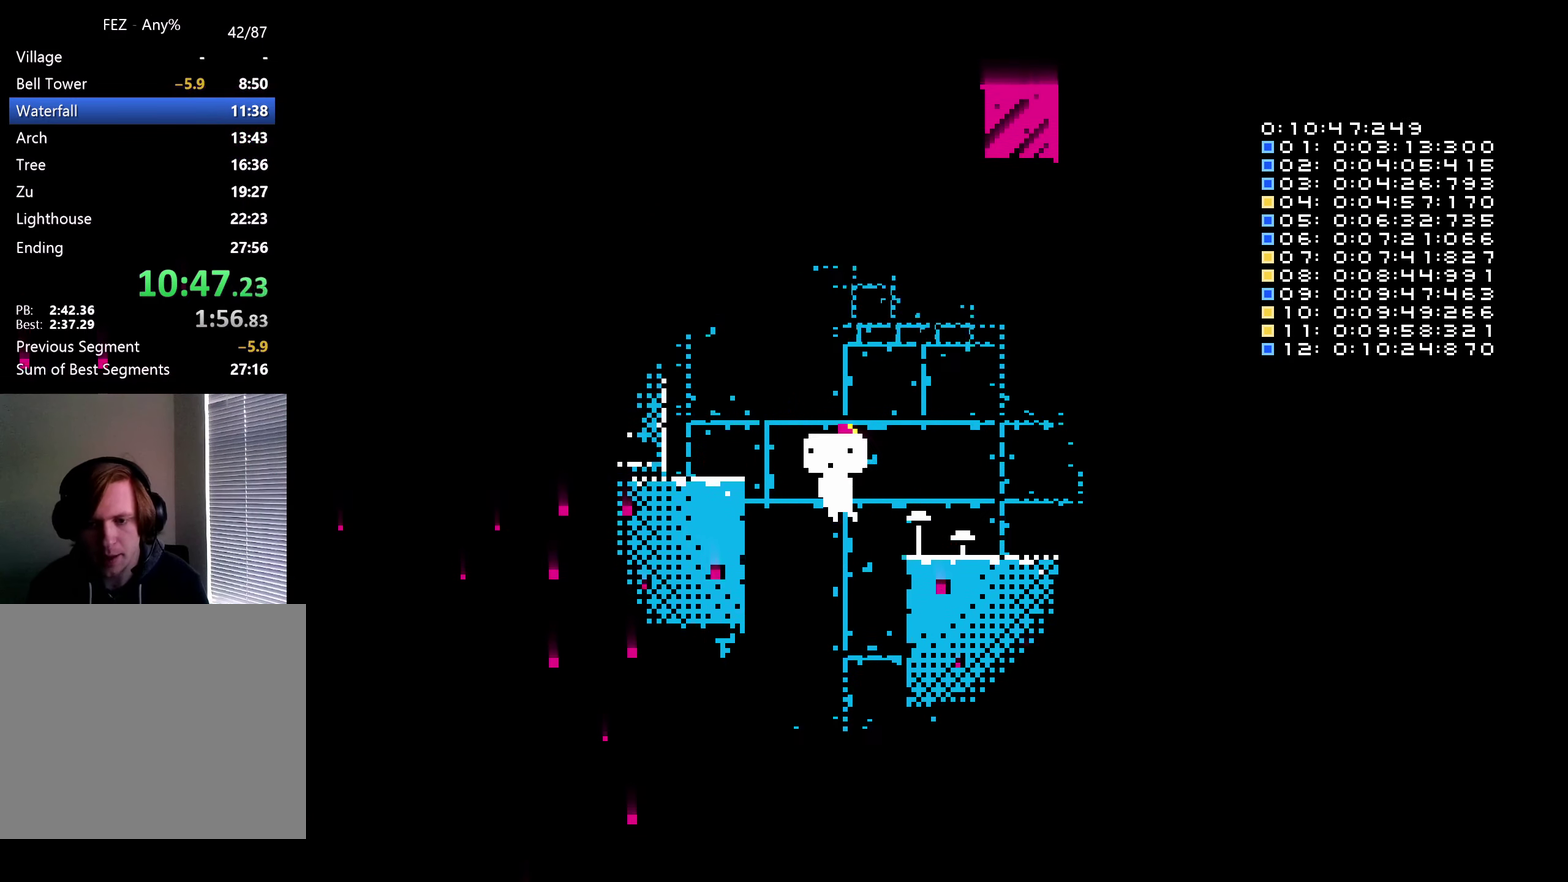
{"buttons": ["DPAD_LEFT"], "left_stick": "center", "right_stick": "center", "events": [[216, "B", "up"]]}
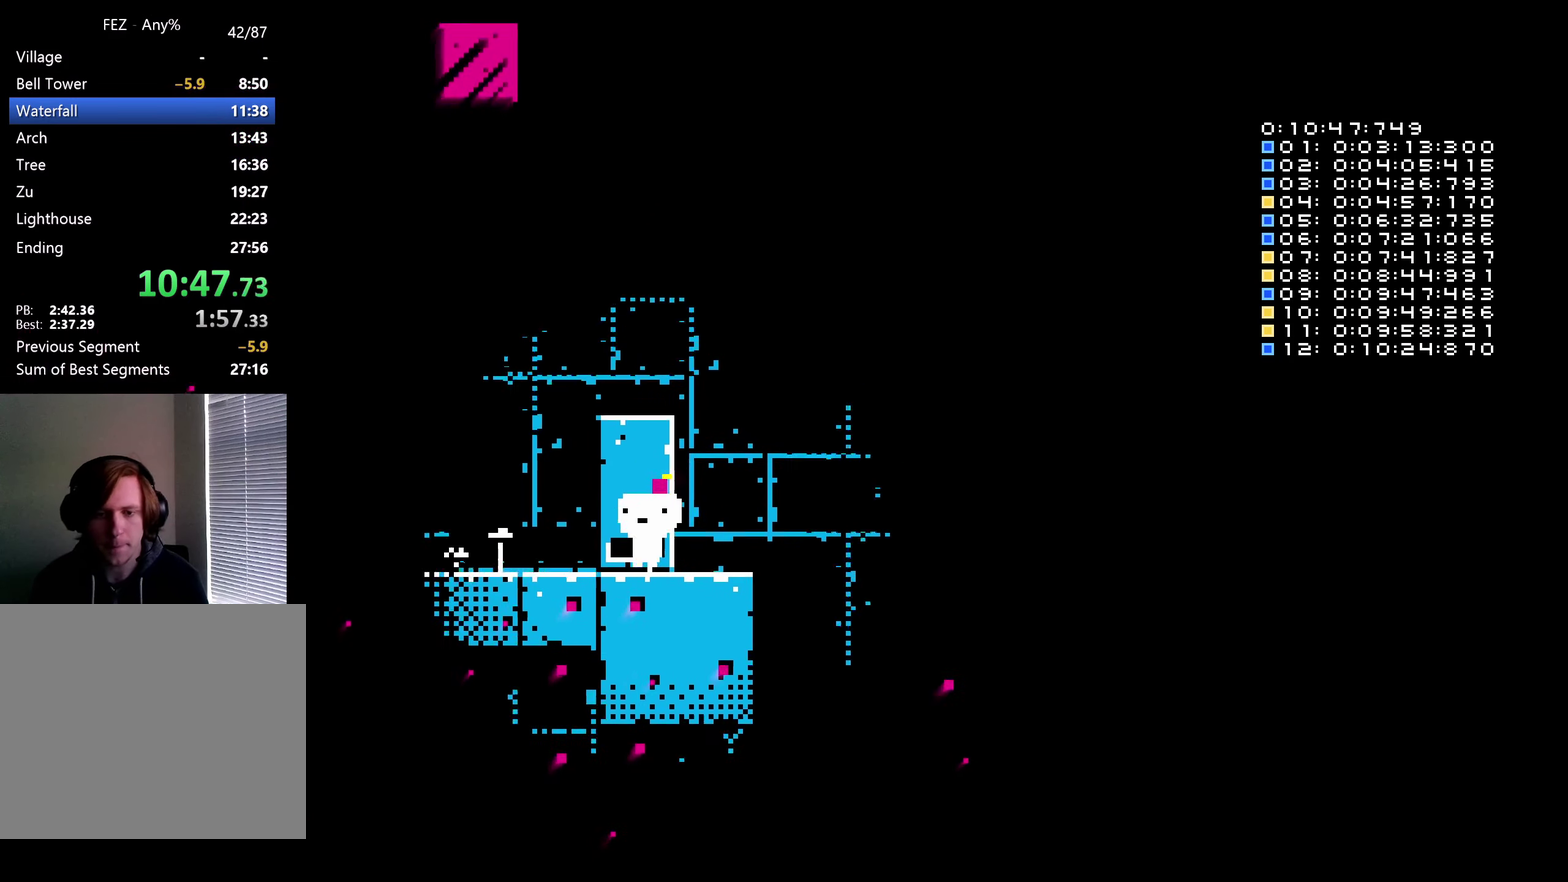
{"buttons": ["DPAD_LEFT"], "left_stick": "center", "right_stick": "center", "events": []}
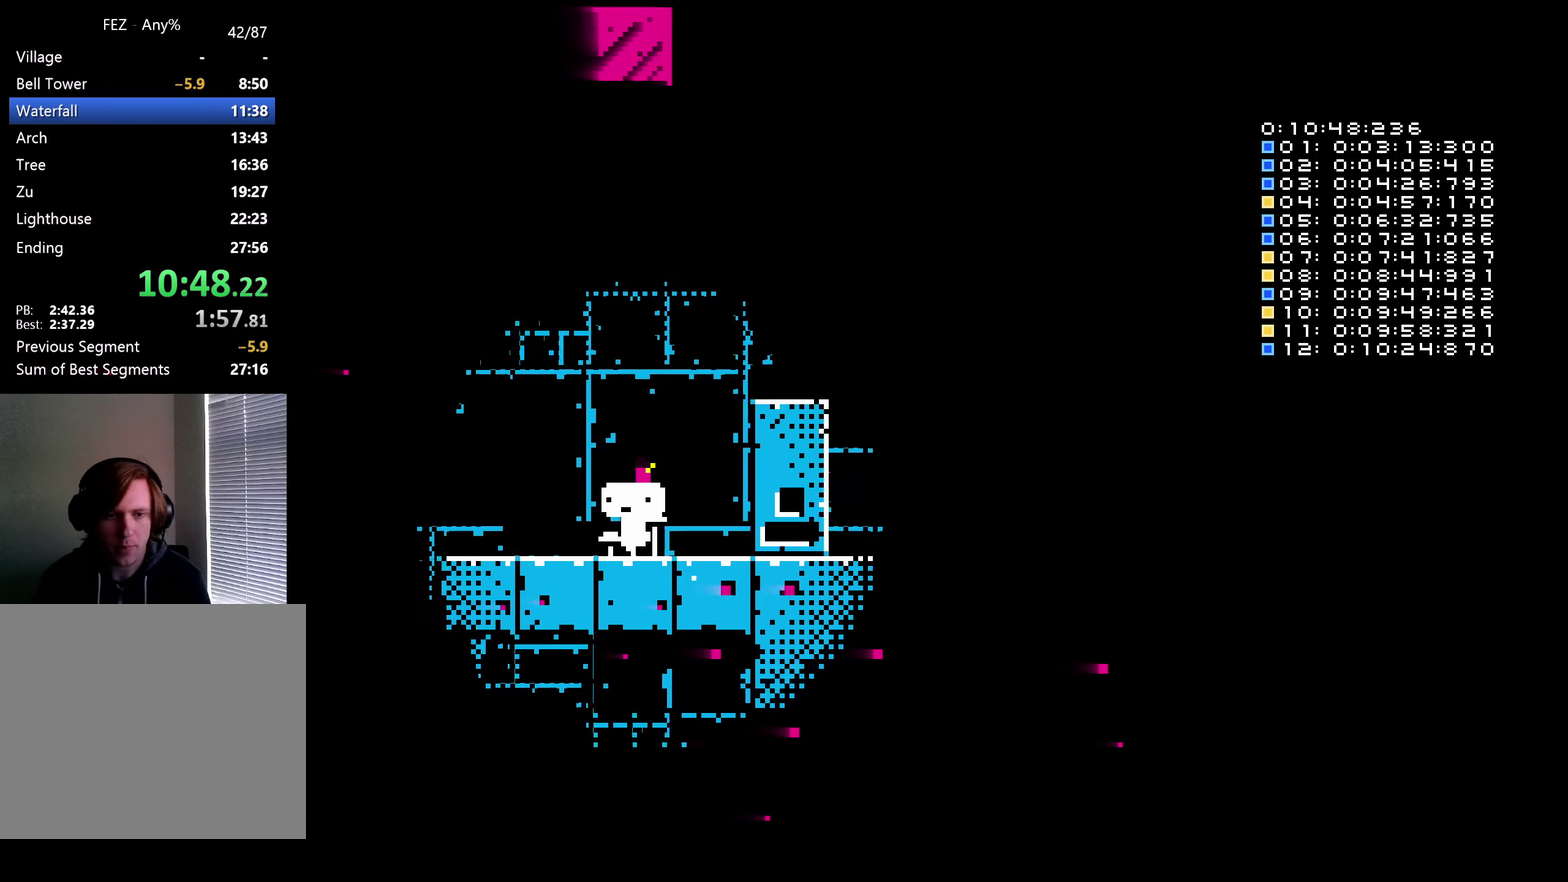
{"buttons": ["B", "DPAD_LEFT"], "left_stick": "center", "right_stick": "center", "events": [[350, "B", "down"]]}
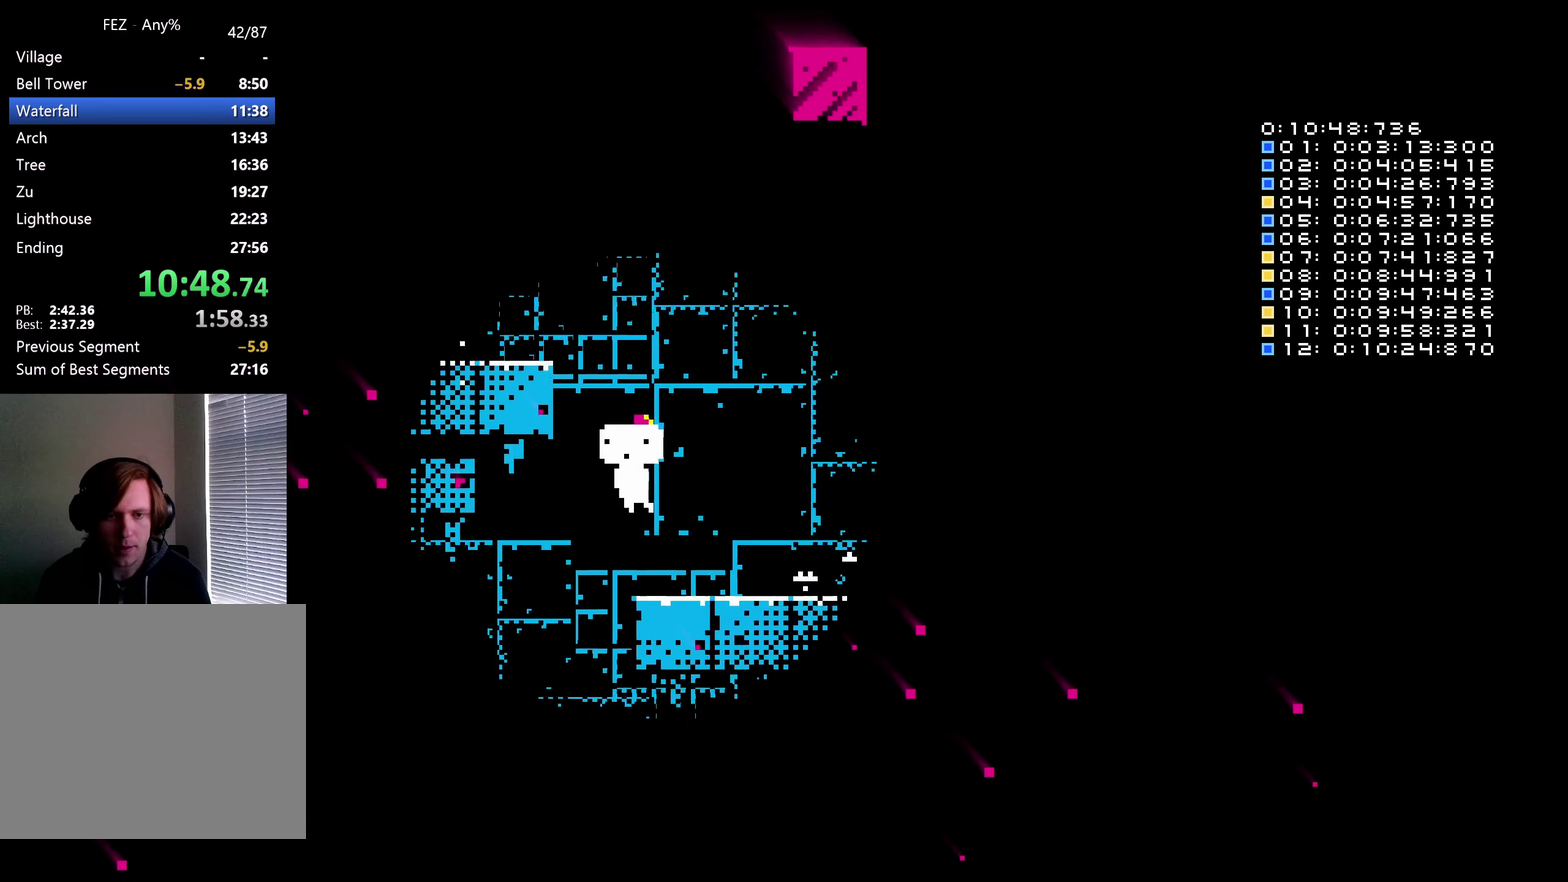
{"buttons": [], "left_stick": "center", "right_stick": "center", "events": [[216, "B", "up"], [216, "DPAD_LEFT", "up"], [266, "DPAD_UP", "down"], [383, "DPAD_UP", "up"]]}
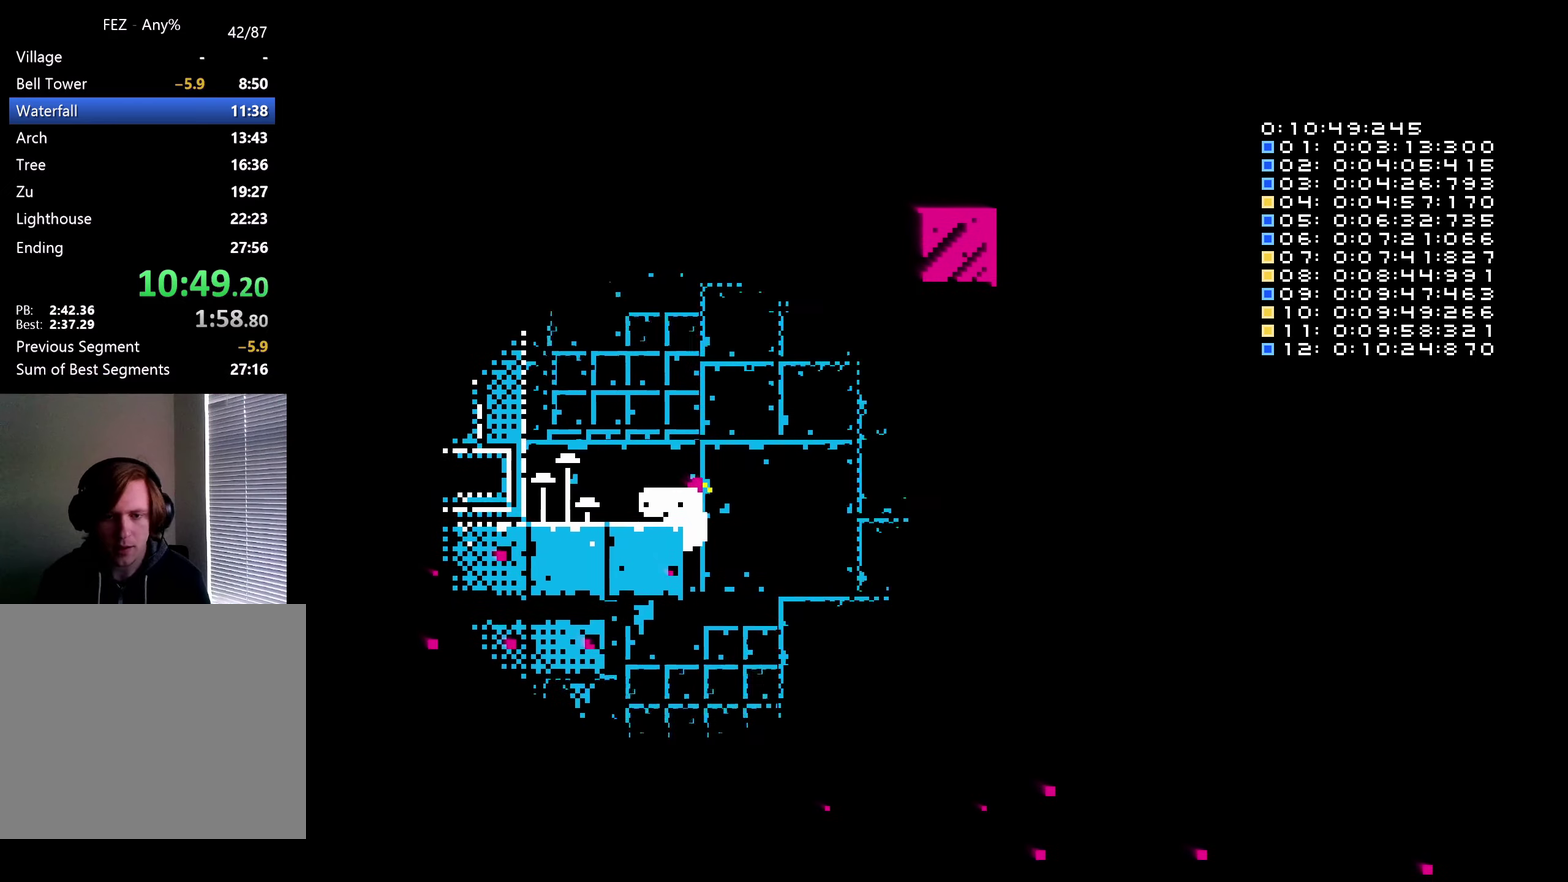
{"buttons": [], "left_stick": "center", "right_stick": "center", "events": [[83, "DPAD_LEFT", "down"], [350, "DPAD_LEFT", "up"]]}
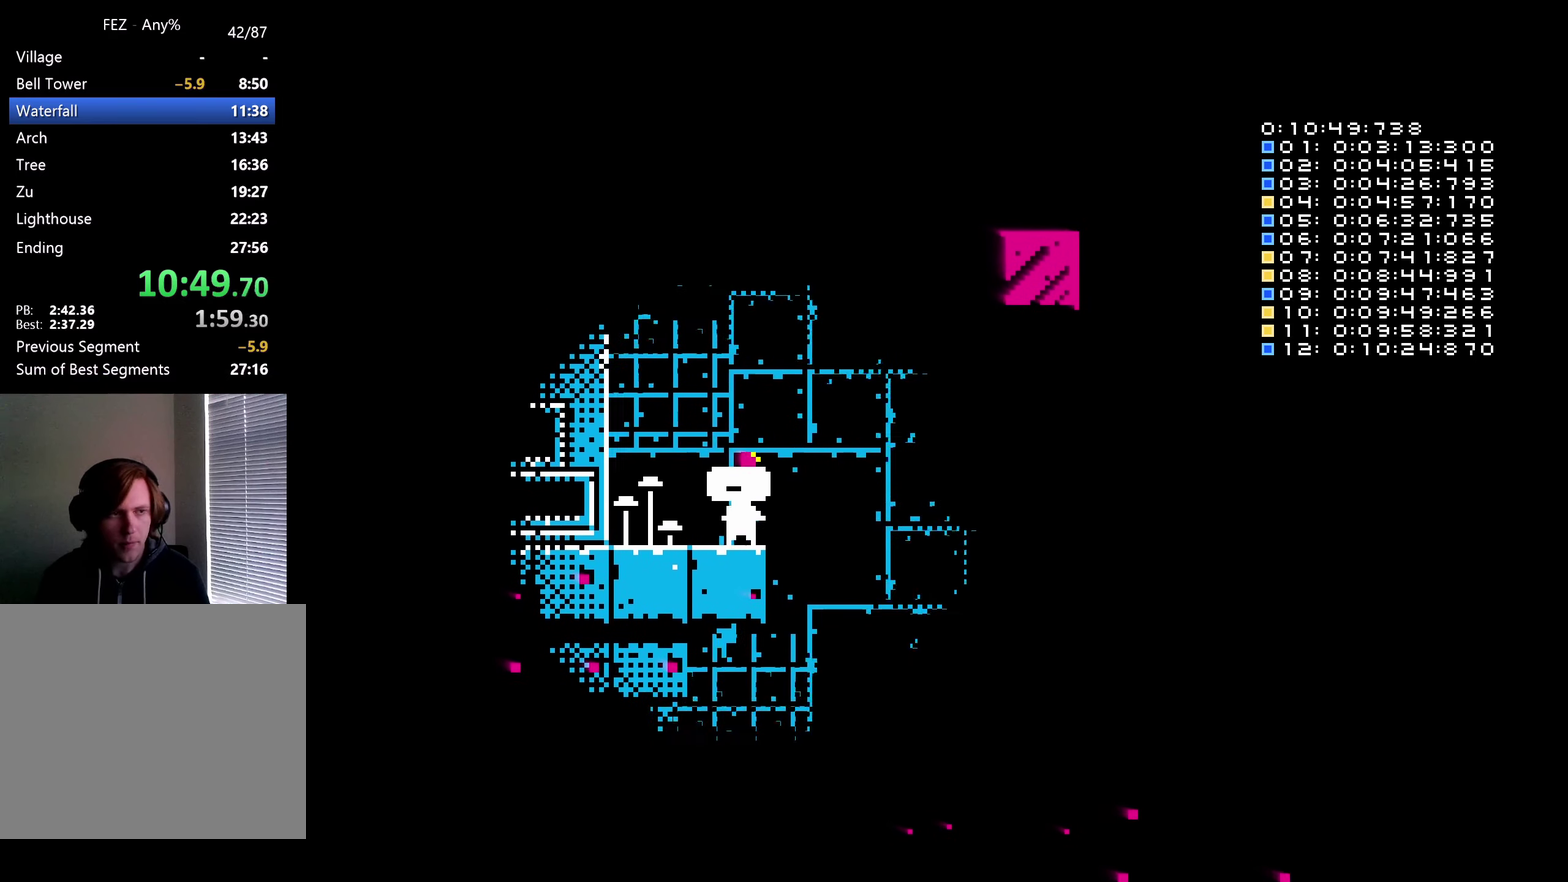
{"buttons": [], "left_stick": "center", "right_stick": "center", "events": []}
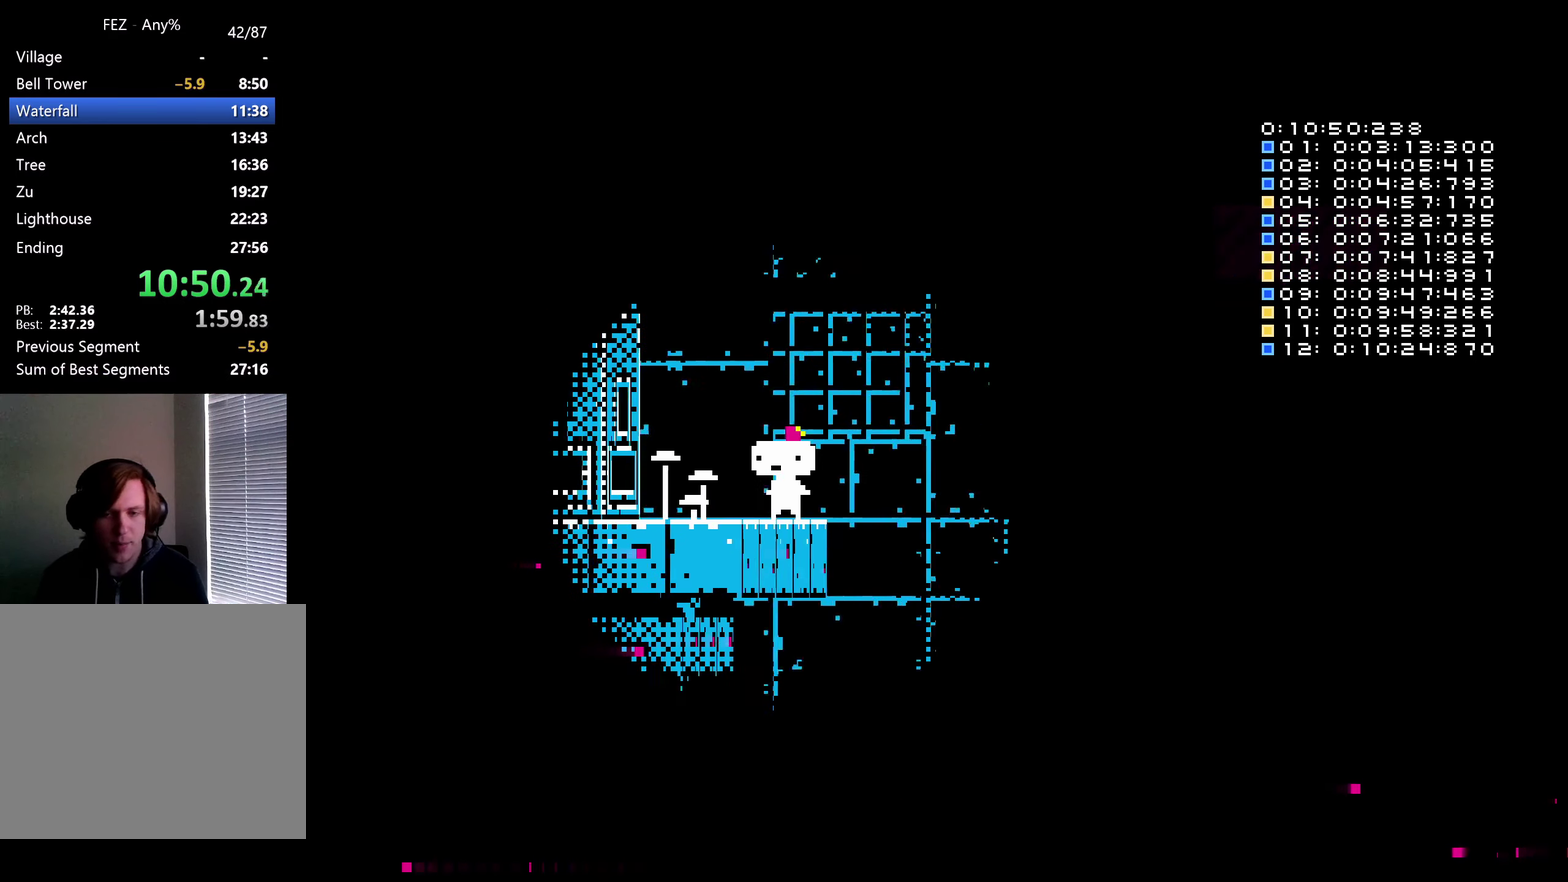
{"buttons": [], "left_stick": "center", "right_stick": "center", "events": []}
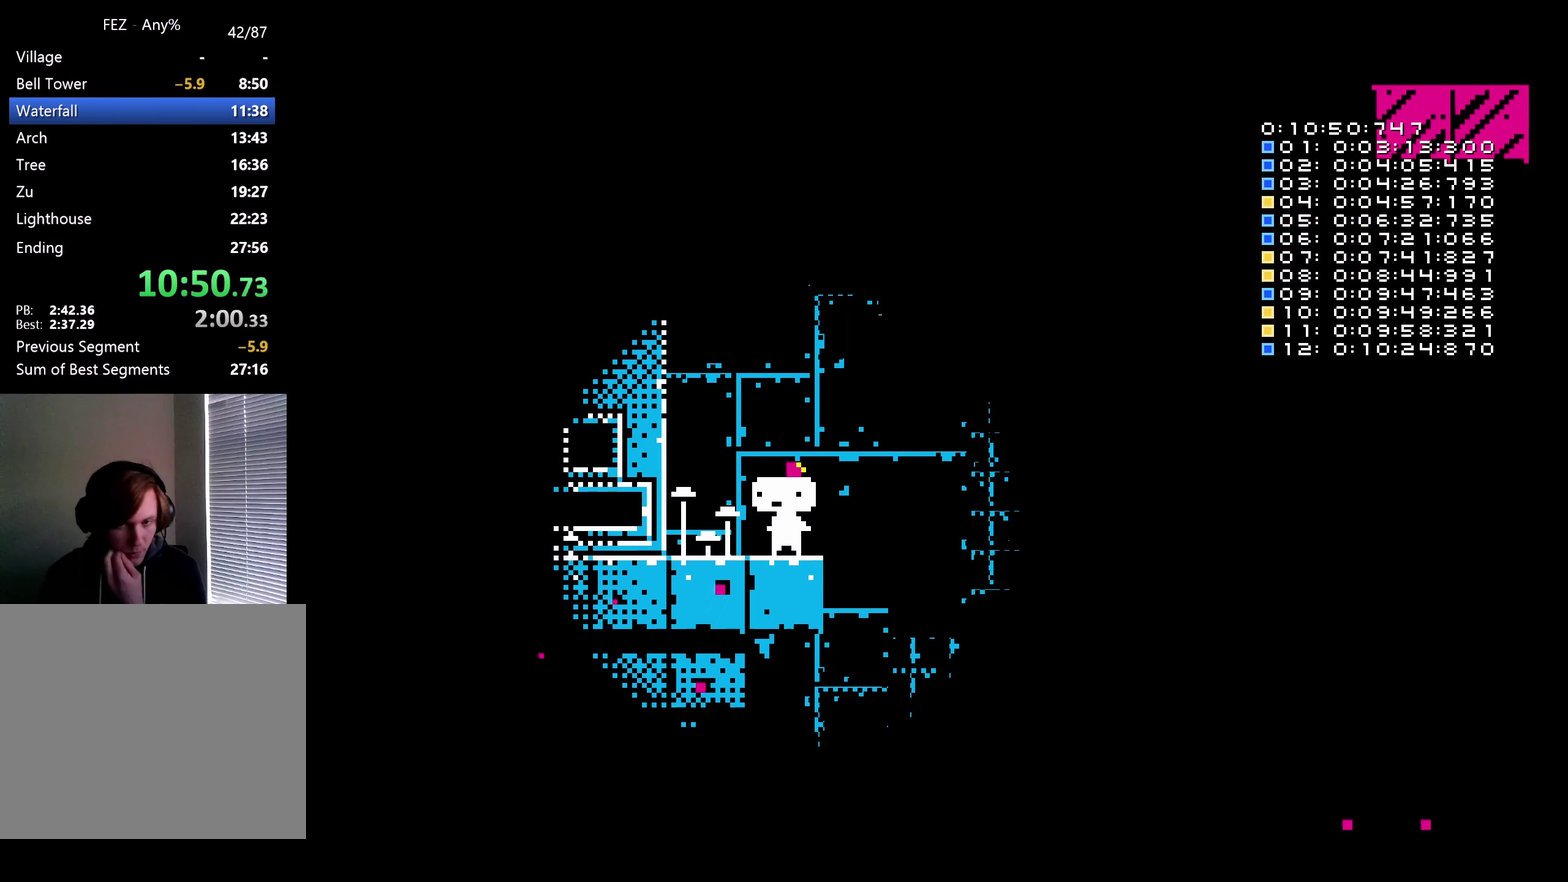
{"buttons": [], "left_stick": "center", "right_stick": "center", "events": []}
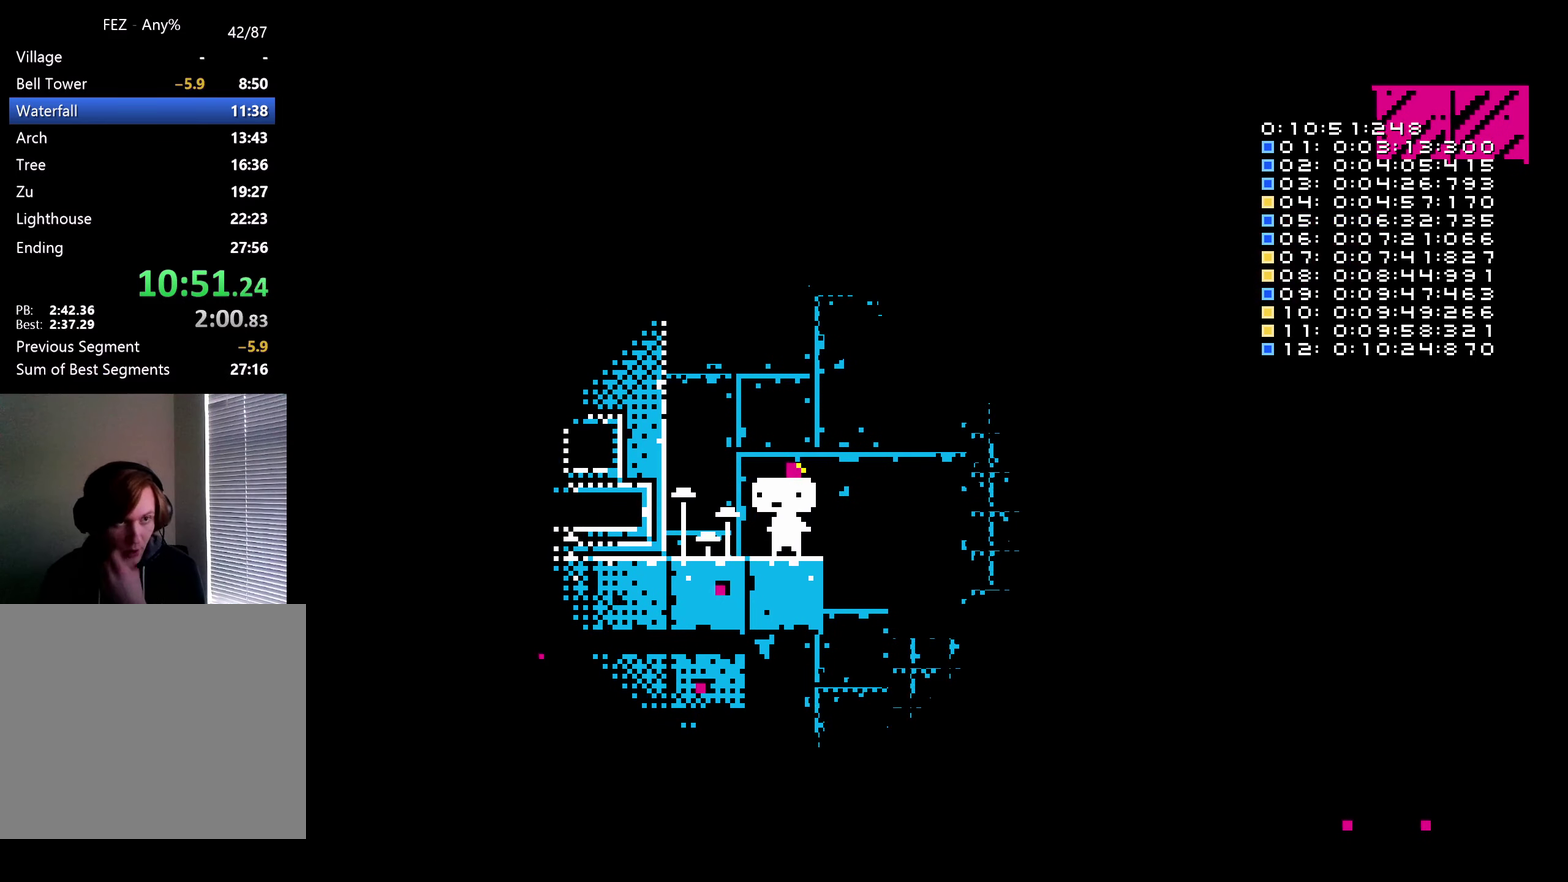
{"buttons": [], "left_stick": "center", "right_stick": "center", "events": []}
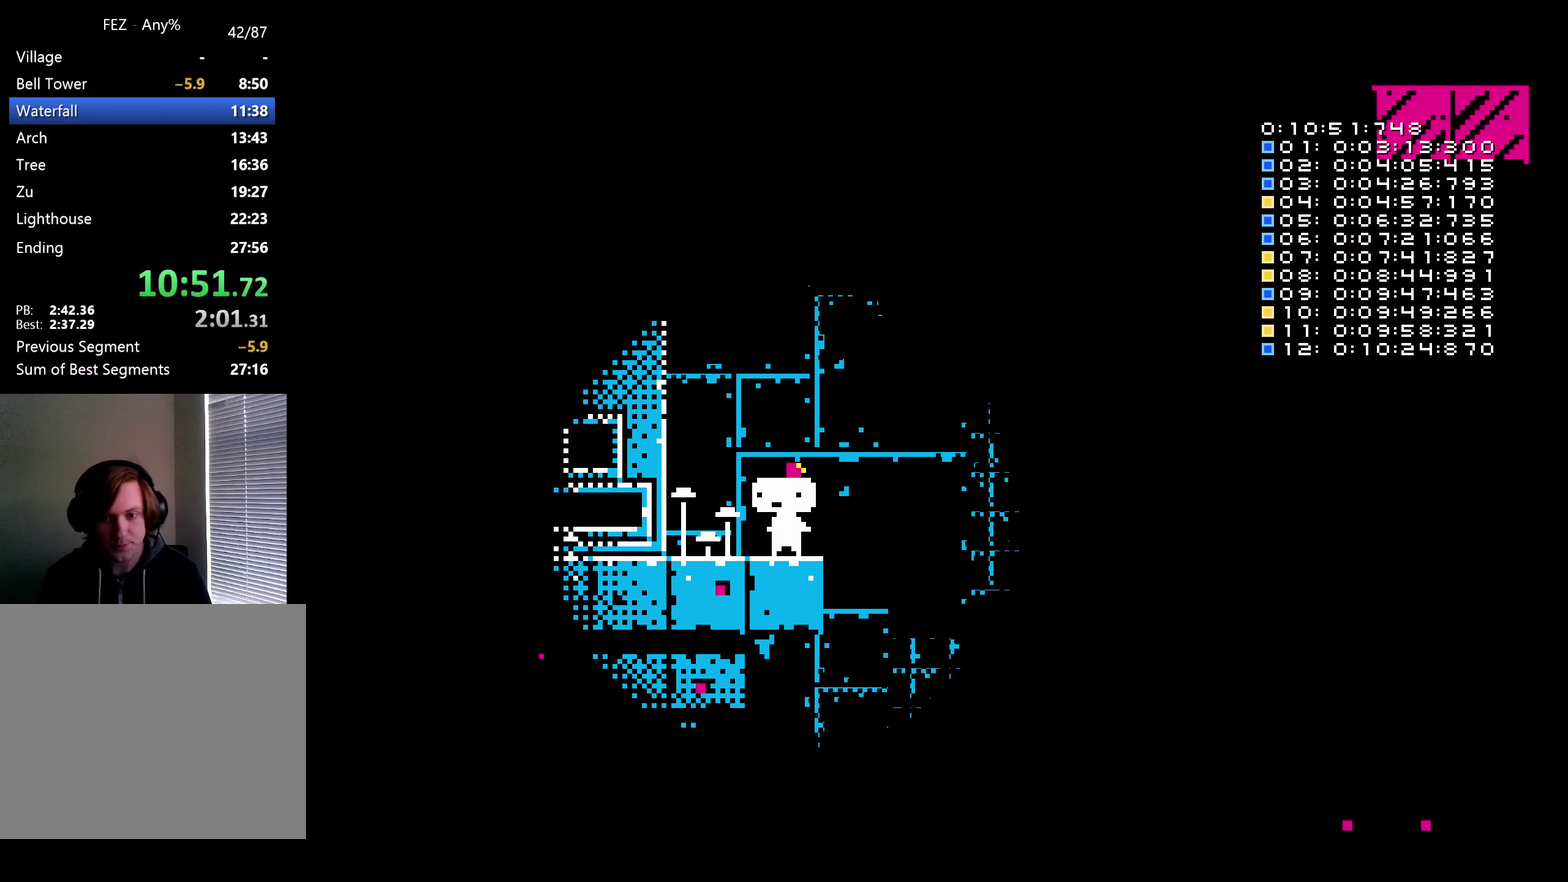
{"buttons": [], "left_stick": "center", "right_stick": "center", "events": [[317, "DPAD_LEFT", "down"], [417, "DPAD_LEFT", "up"]]}